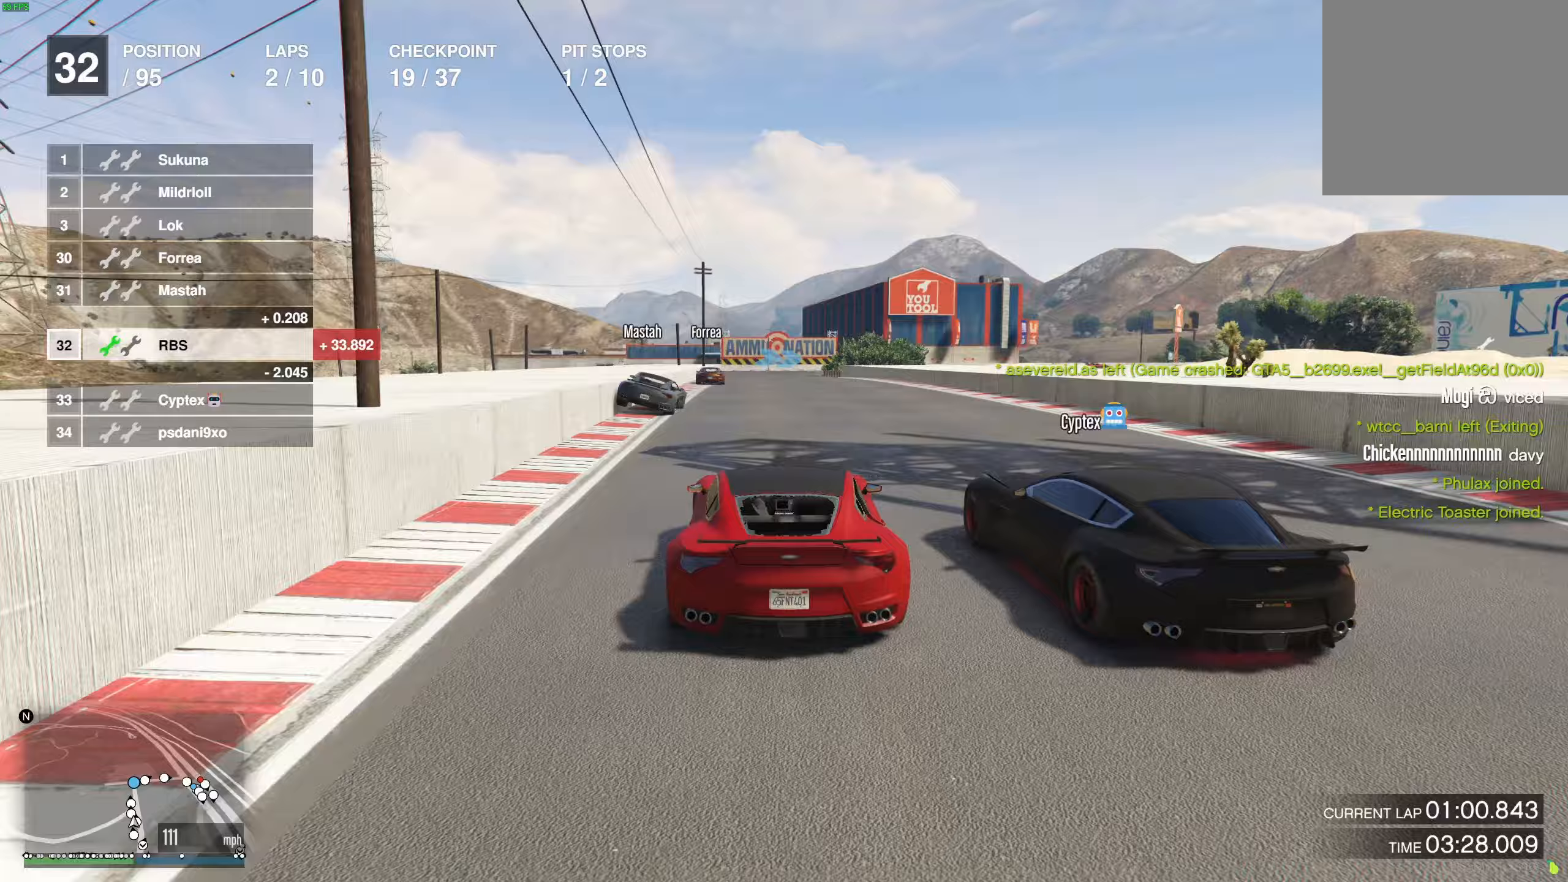
Gameplay with a controller (Xbox layout); each line is a JSON object with the inputs held at the frame after it. "events" lists button and stick changes between this image and that frame as [ms after this image, input, new state], when the widget could be followed in between.
{"buttons": ["R2"], "left_stick": "center", "right_stick": "center", "events": [[83, "left_stick", "up-left"], [150, "left_stick", "center"], [233, "left_stick", "left"], [317, "left_stick", "center"]]}
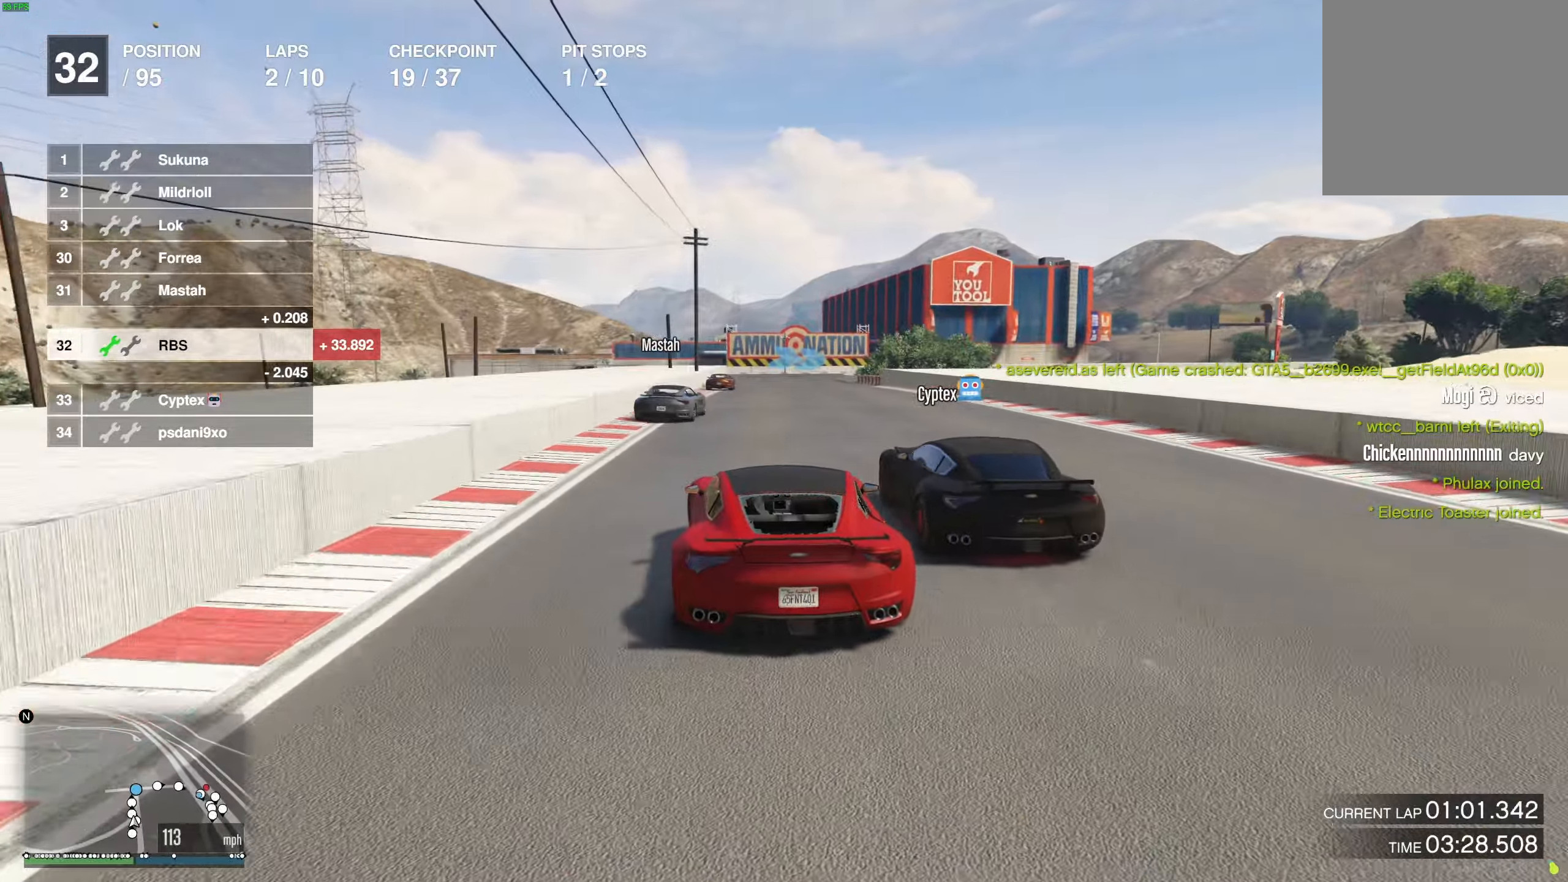
{"buttons": ["L2", "R2"], "left_stick": "center", "right_stick": "center", "events": [[500, "L2", "down"]]}
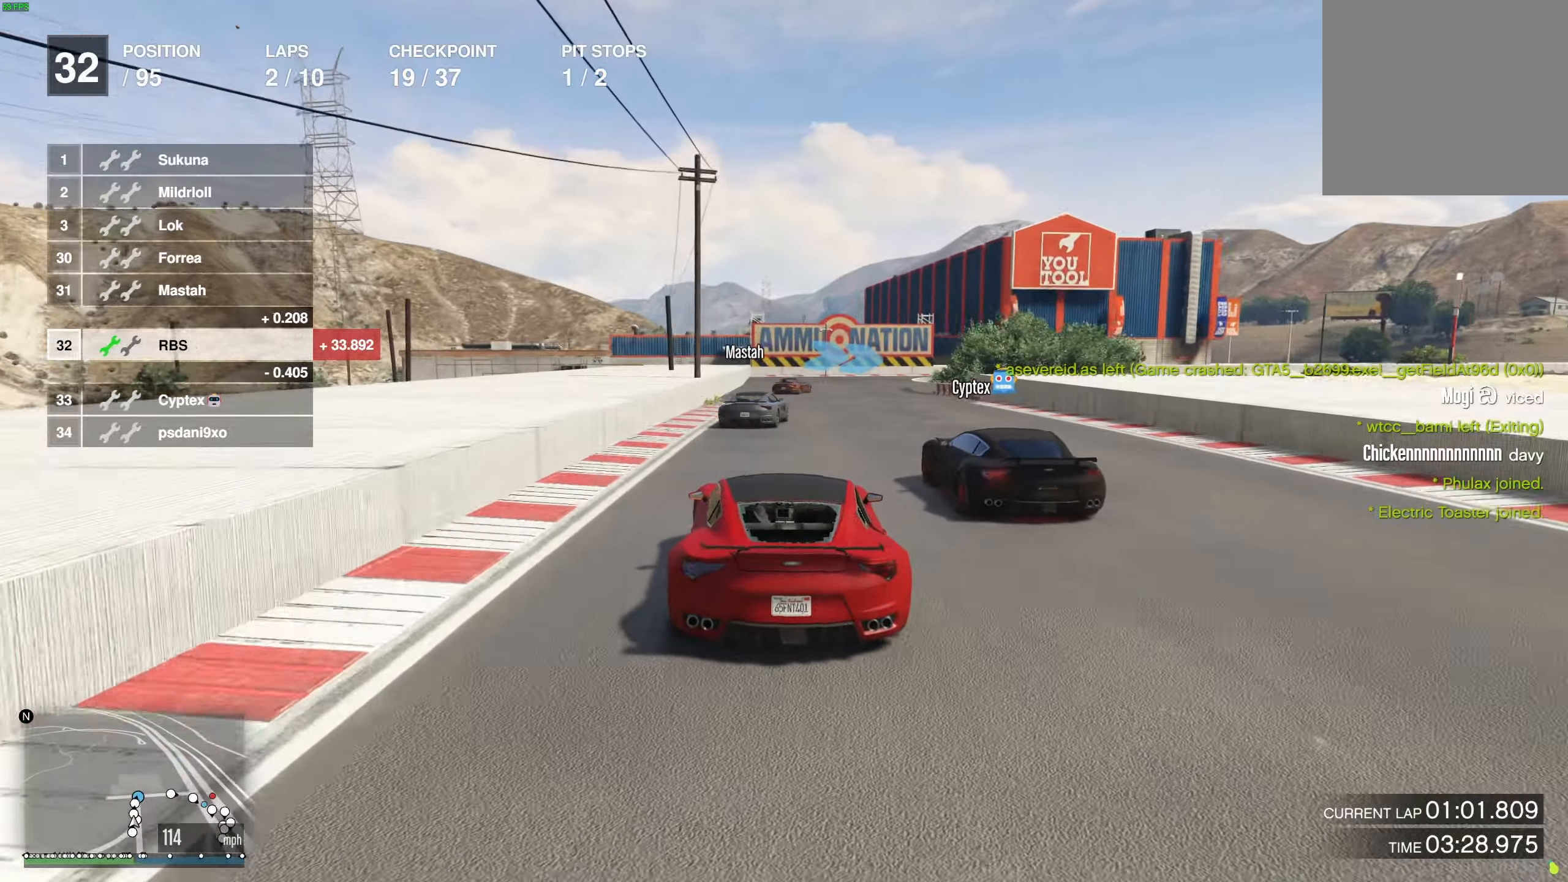
{"buttons": ["L2"], "left_stick": "center", "right_stick": "center", "events": [[33, "R2", "up"], [167, "L2", "up"], [283, "L2", "down"], [317, "left_stick", "right"], [383, "L2", "up"], [417, "left_stick", "center"], [483, "L2", "down"]]}
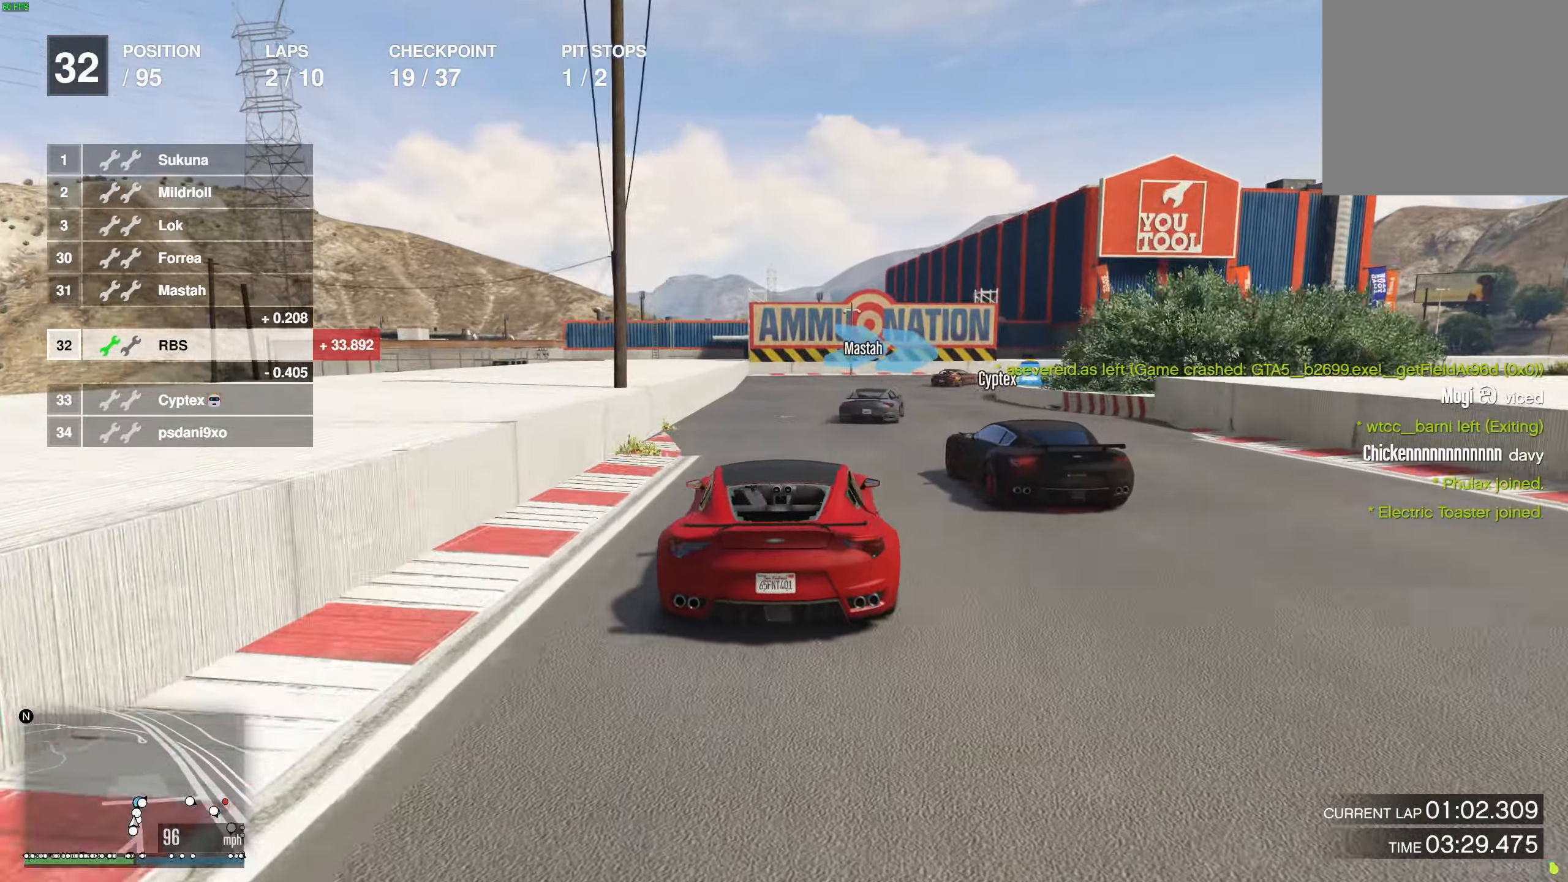
{"buttons": [], "left_stick": "right", "right_stick": "center", "events": [[100, "L2", "up"], [233, "L2", "down"], [233, "left_stick", "right"], [350, "L2", "up"], [350, "left_stick", "center"], [467, "left_stick", "right"]]}
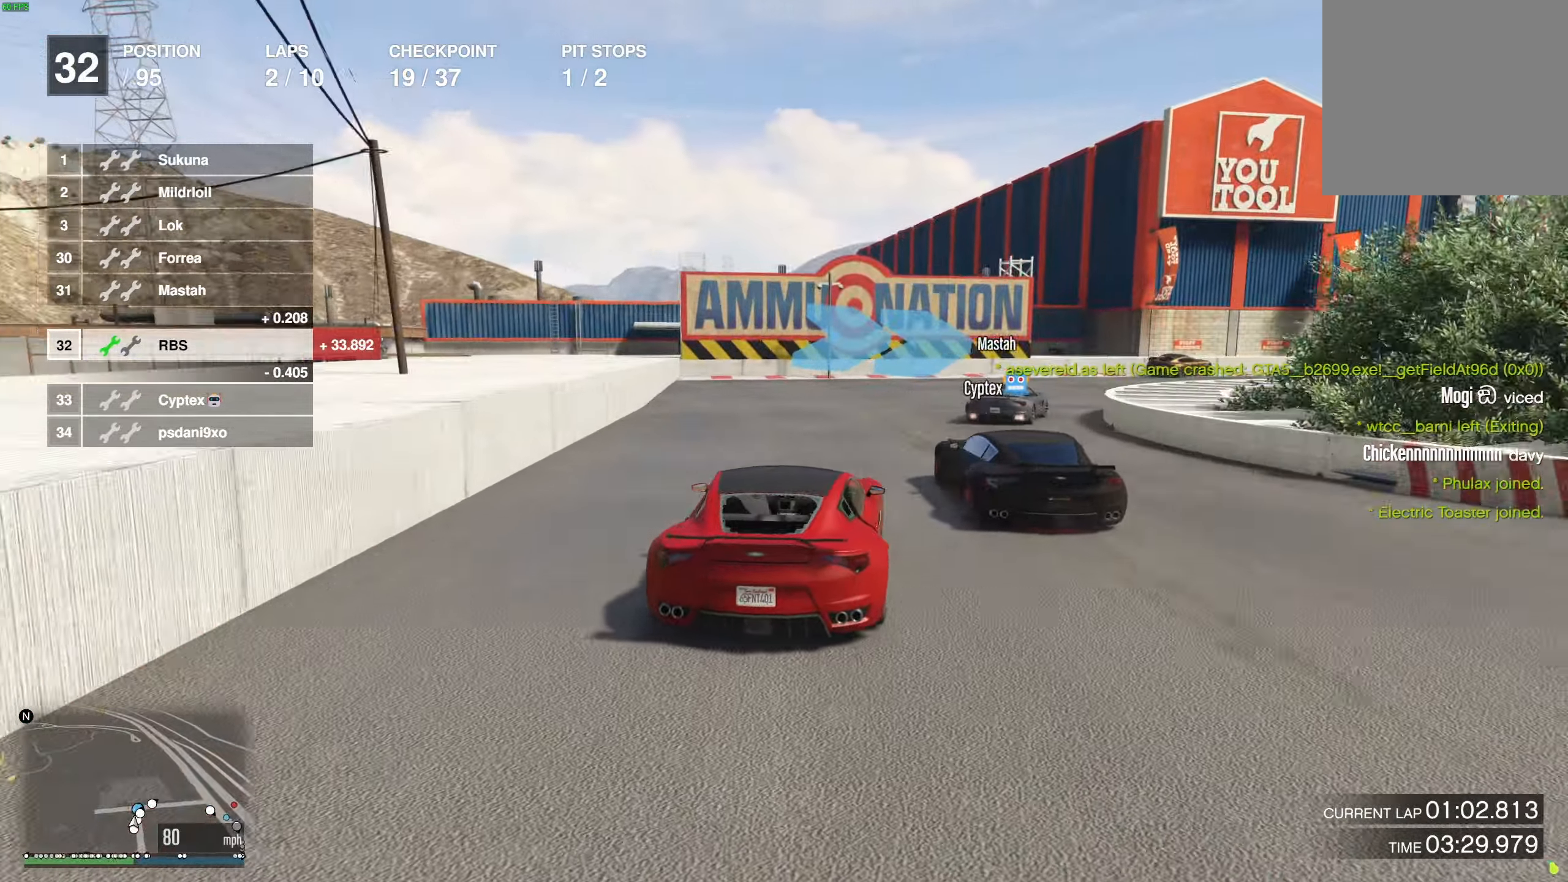
{"buttons": ["R2"], "left_stick": "right", "right_stick": "center", "events": [[117, "left_stick", "center"], [183, "left_stick", "right"], [200, "L2", "down"], [283, "left_stick", "center"], [317, "L2", "up"], [400, "left_stick", "right"], [433, "R2", "down"]]}
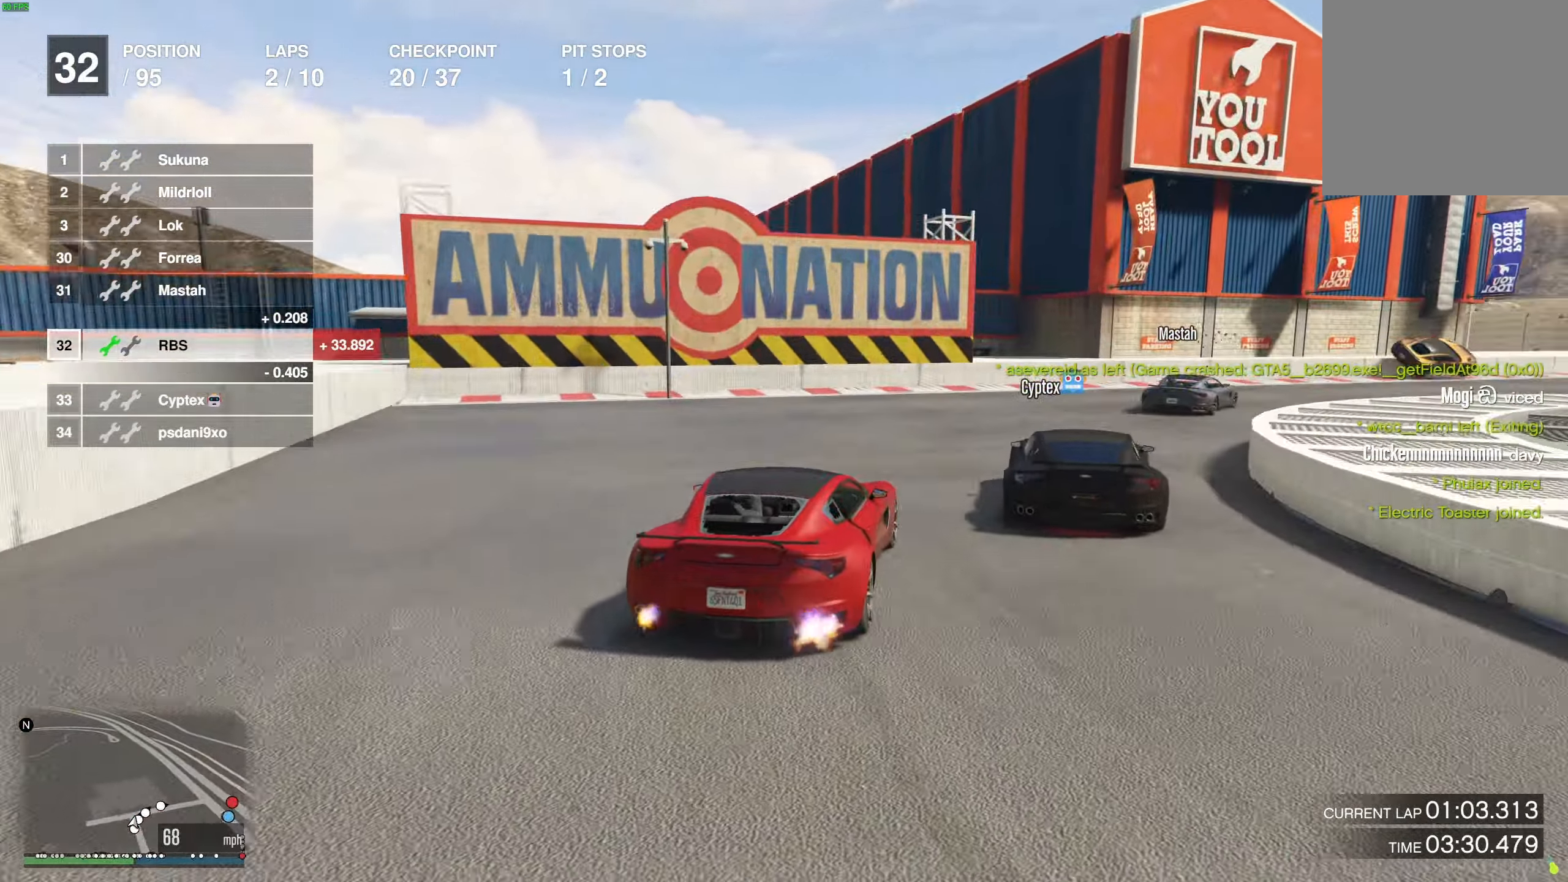
{"buttons": ["R2"], "left_stick": "right", "right_stick": "center", "events": [[17, "R2", "up"], [133, "R2", "down"]]}
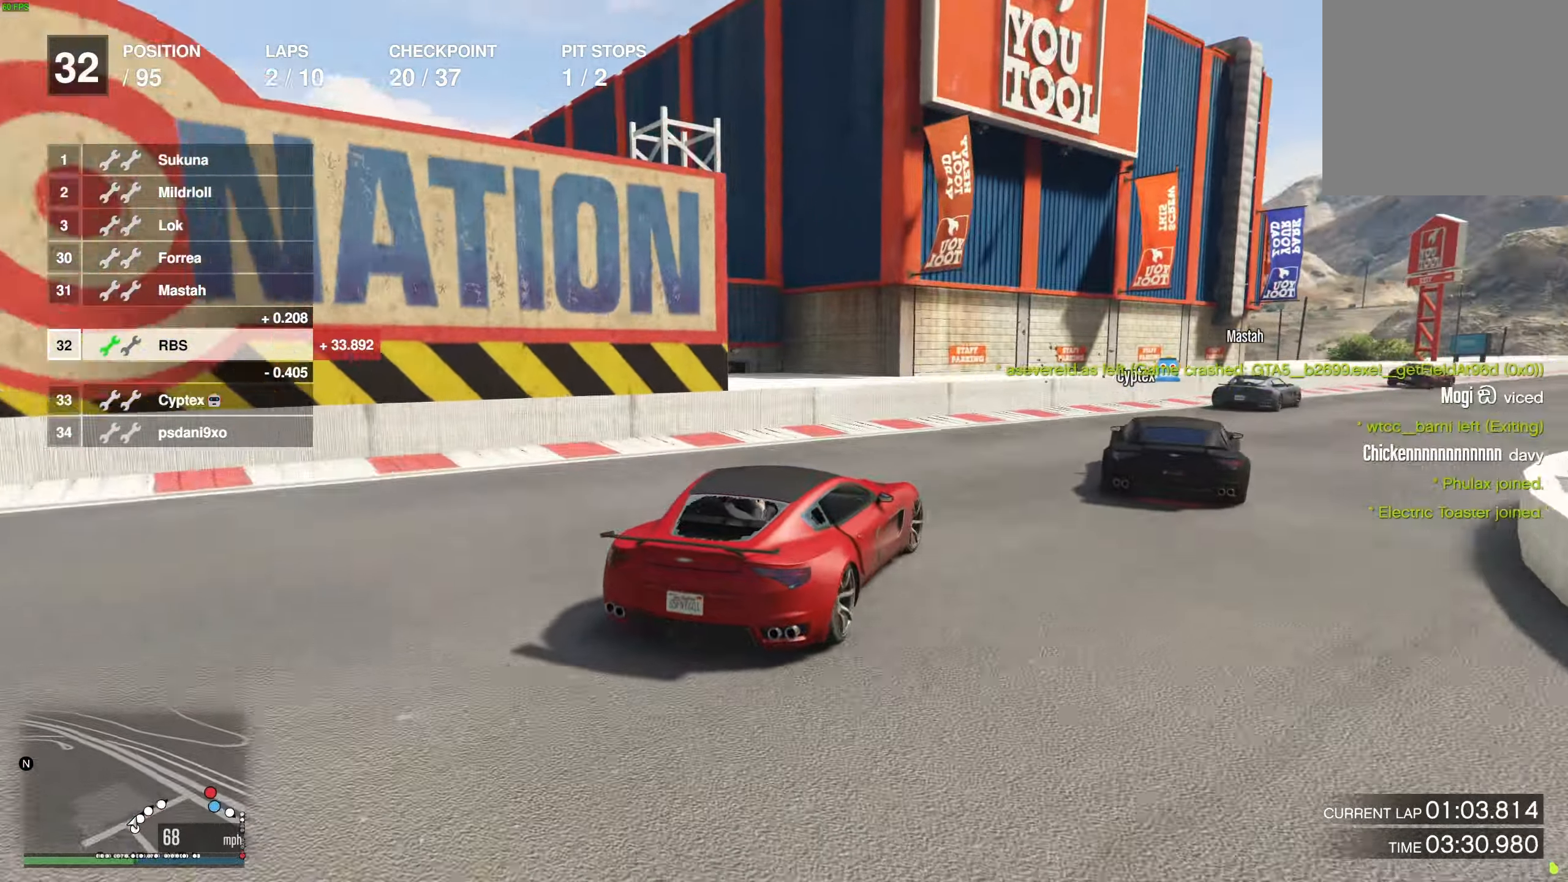
{"buttons": ["R2"], "left_stick": "right", "right_stick": "center", "events": [[117, "left_stick", "center"], [183, "left_stick", "right"], [333, "left_stick", "left"], [383, "left_stick", "center"], [450, "left_stick", "right"]]}
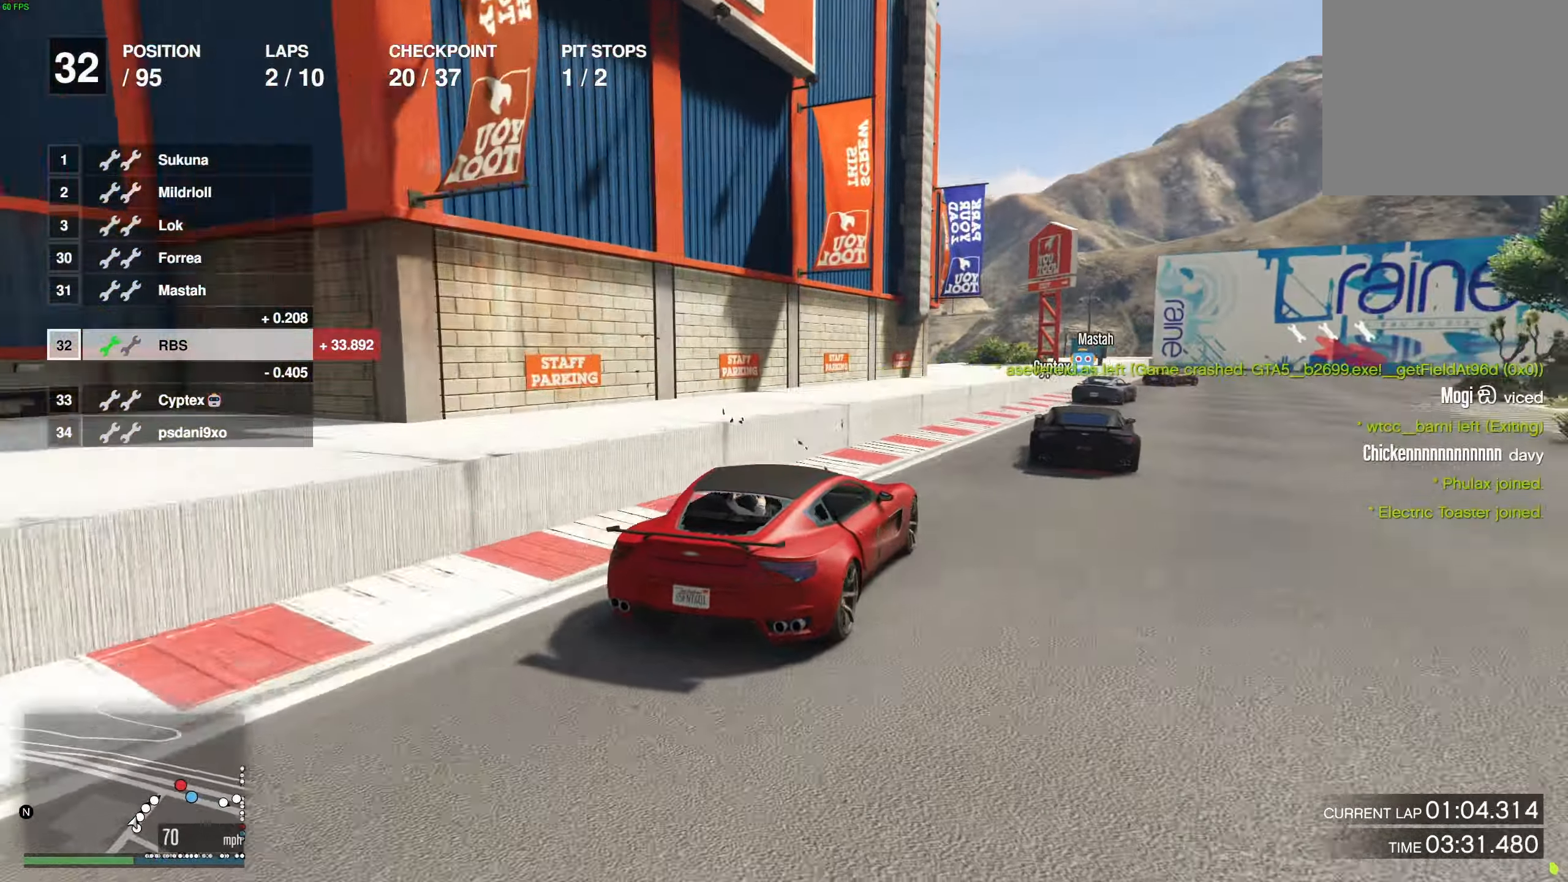
{"buttons": ["R2"], "left_stick": "right", "right_stick": "center", "events": [[100, "left_stick", "left"], [167, "left_stick", "center"], [217, "left_stick", "right"], [333, "left_stick", "left"], [417, "left_stick", "center"], [467, "left_stick", "right"]]}
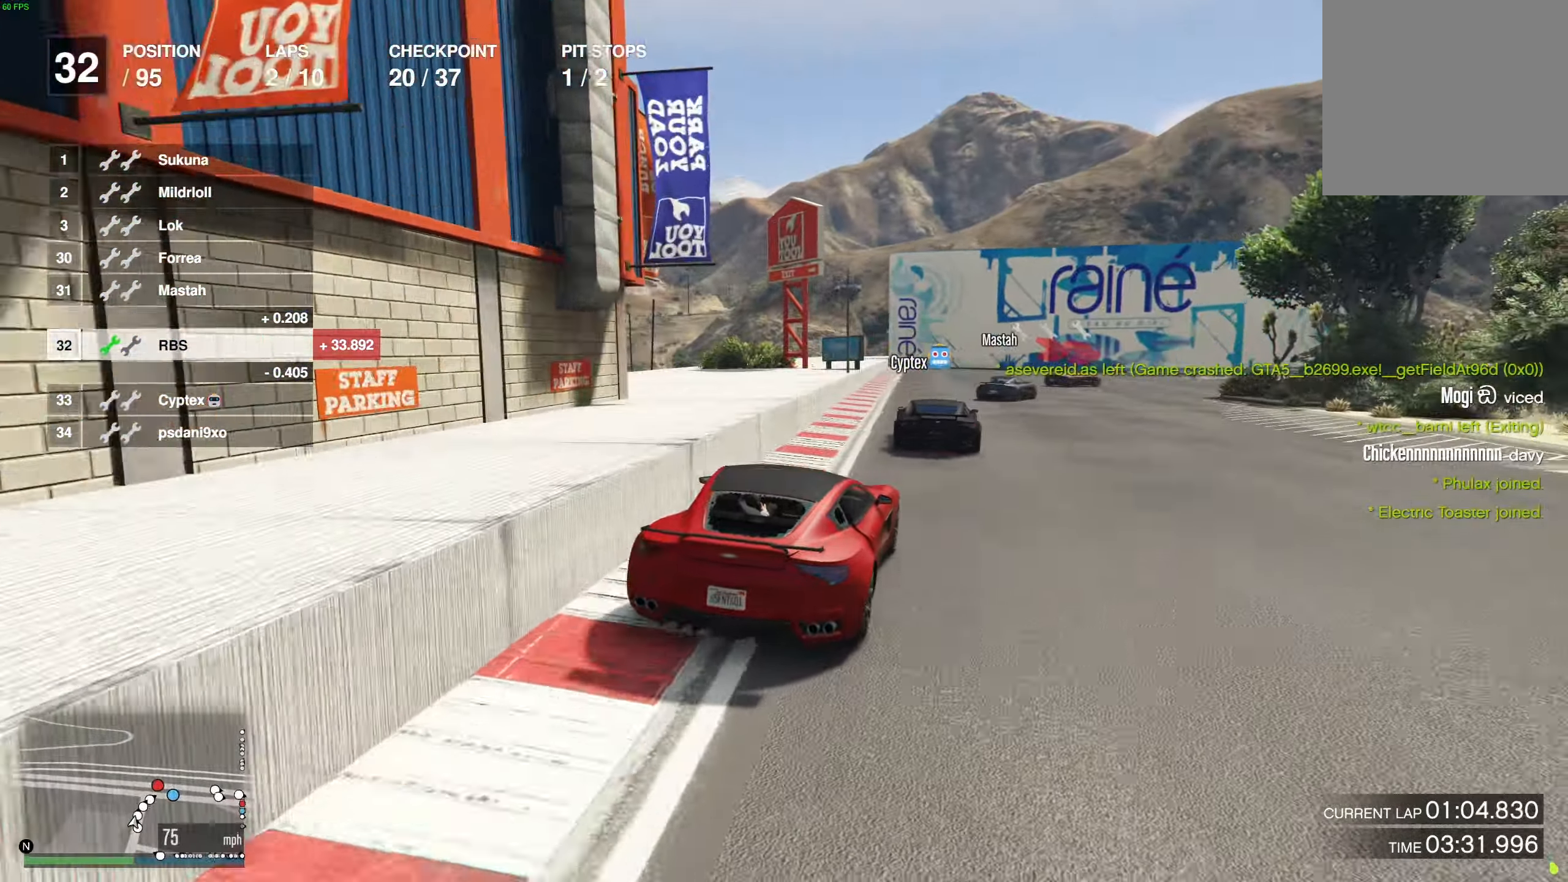
{"buttons": ["R2"], "left_stick": "right", "right_stick": "center", "events": [[83, "left_stick", "center"], [267, "left_stick", "right"], [417, "left_stick", "center"], [483, "left_stick", "right"]]}
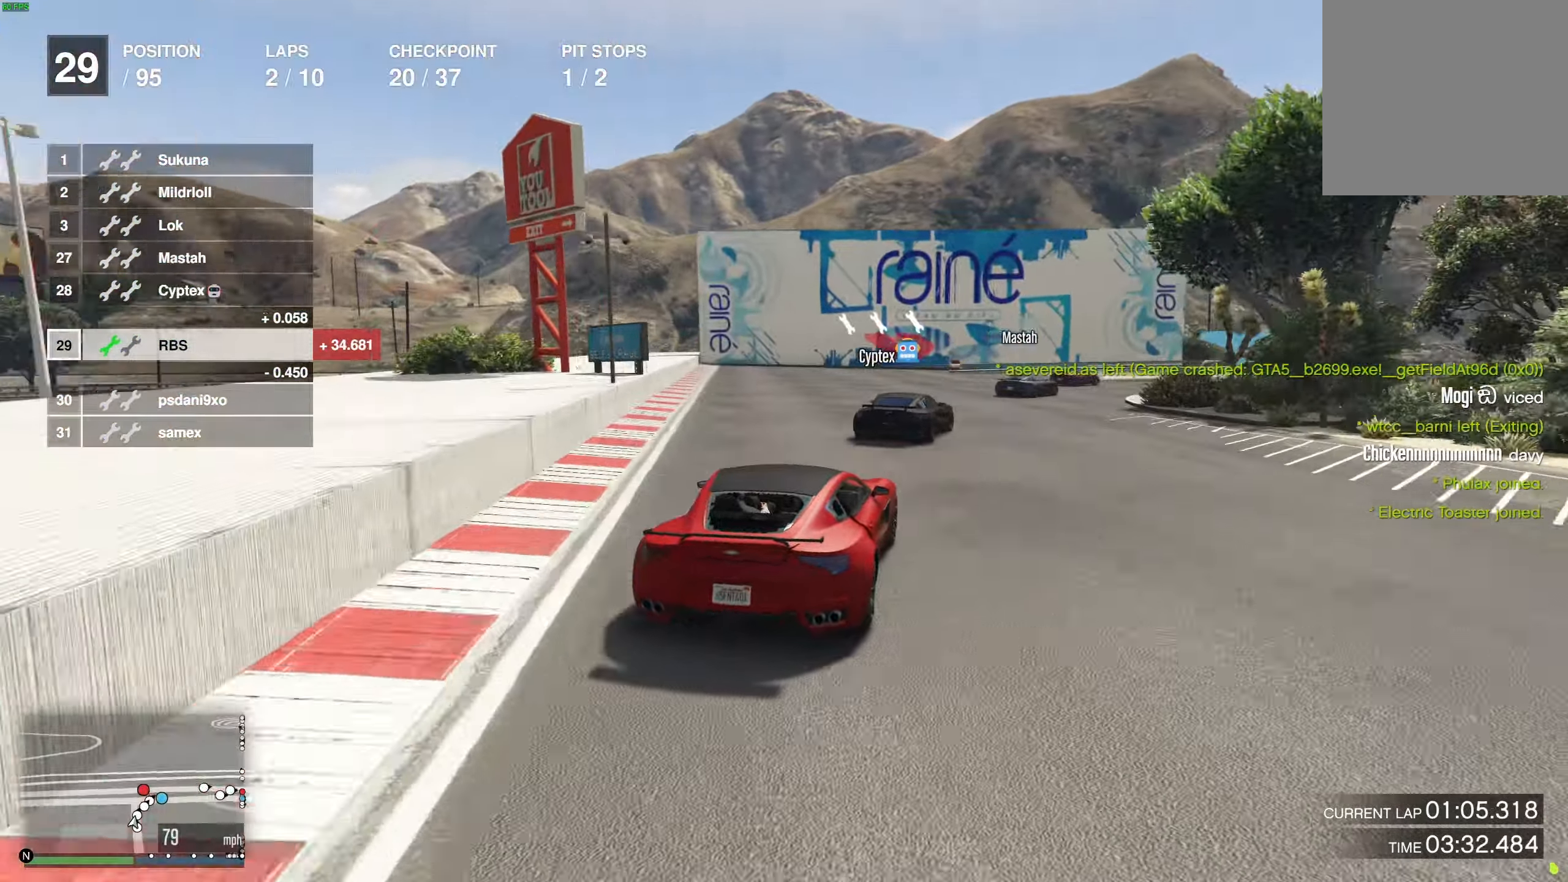
{"buttons": ["R2"], "left_stick": "right", "right_stick": "center", "events": [[150, "left_stick", "center"], [217, "left_stick", "right"], [367, "left_stick", "center"], [450, "left_stick", "right"]]}
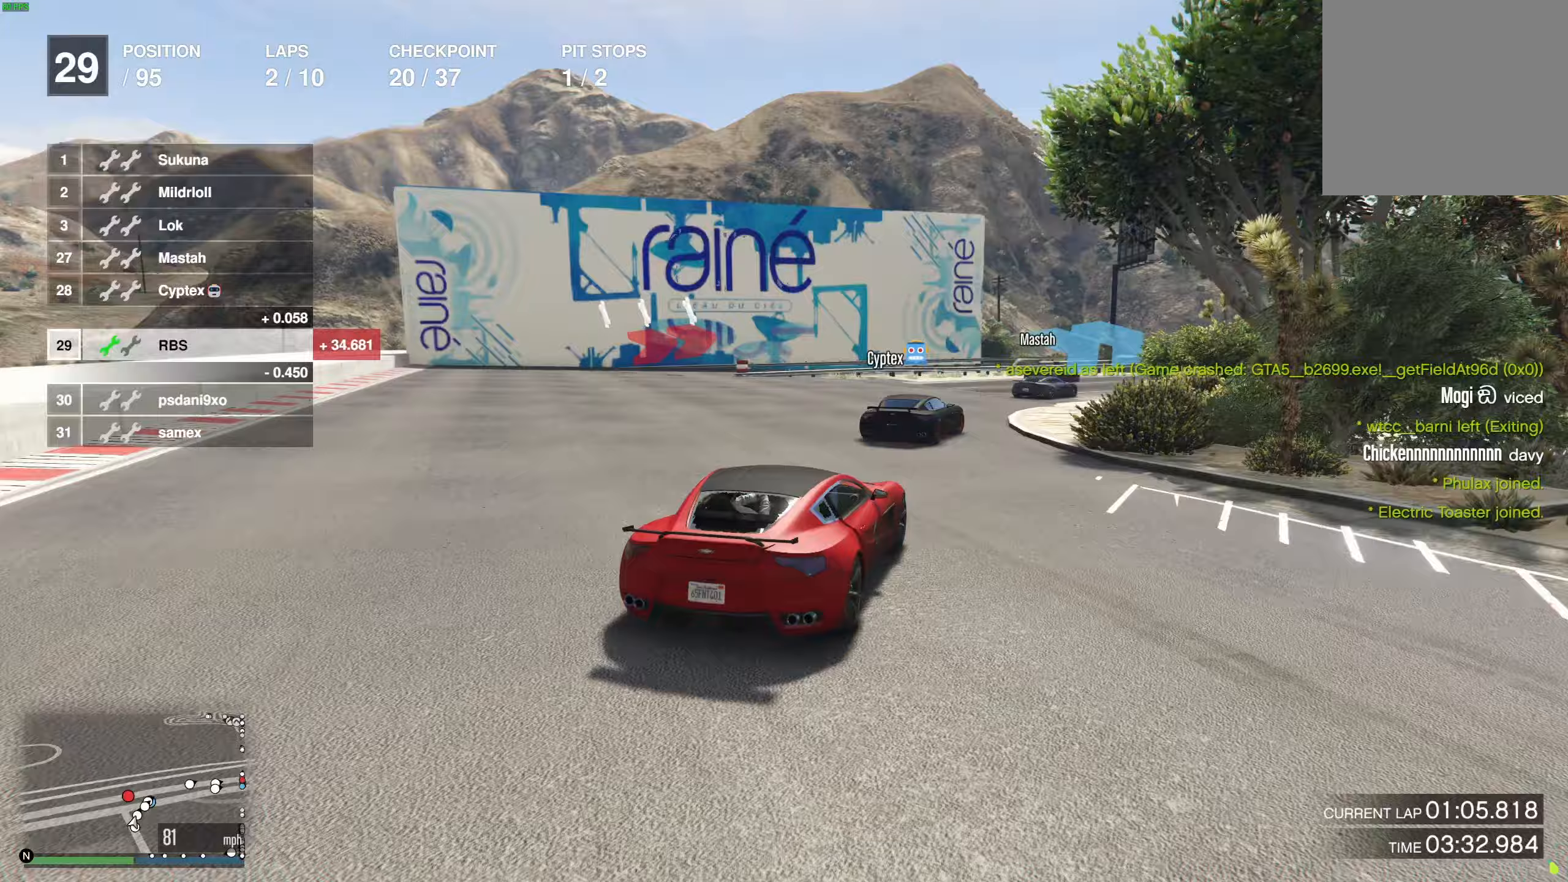
{"buttons": ["R2"], "left_stick": "right", "right_stick": "center", "events": [[100, "left_stick", "left"], [200, "left_stick", "right"], [317, "left_stick", "left"], [383, "left_stick", "center"], [433, "left_stick", "right"]]}
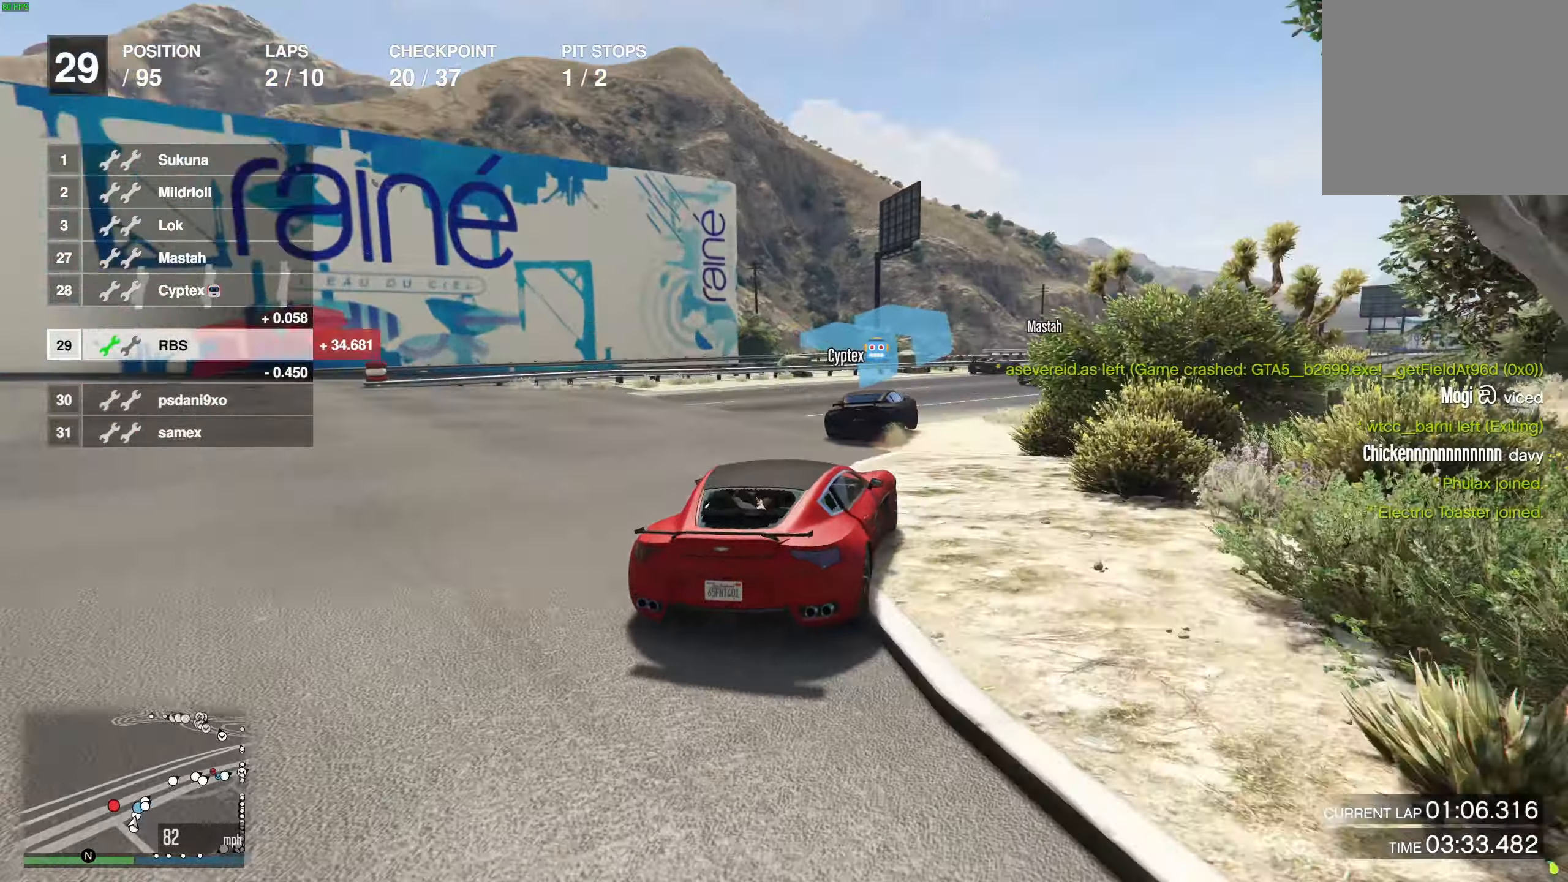
{"buttons": ["R2"], "left_stick": "center", "right_stick": "center", "events": [[33, "left_stick", "left"], [133, "left_stick", "right"], [233, "left_stick", "center"], [333, "left_stick", "right"], [450, "left_stick", "center"]]}
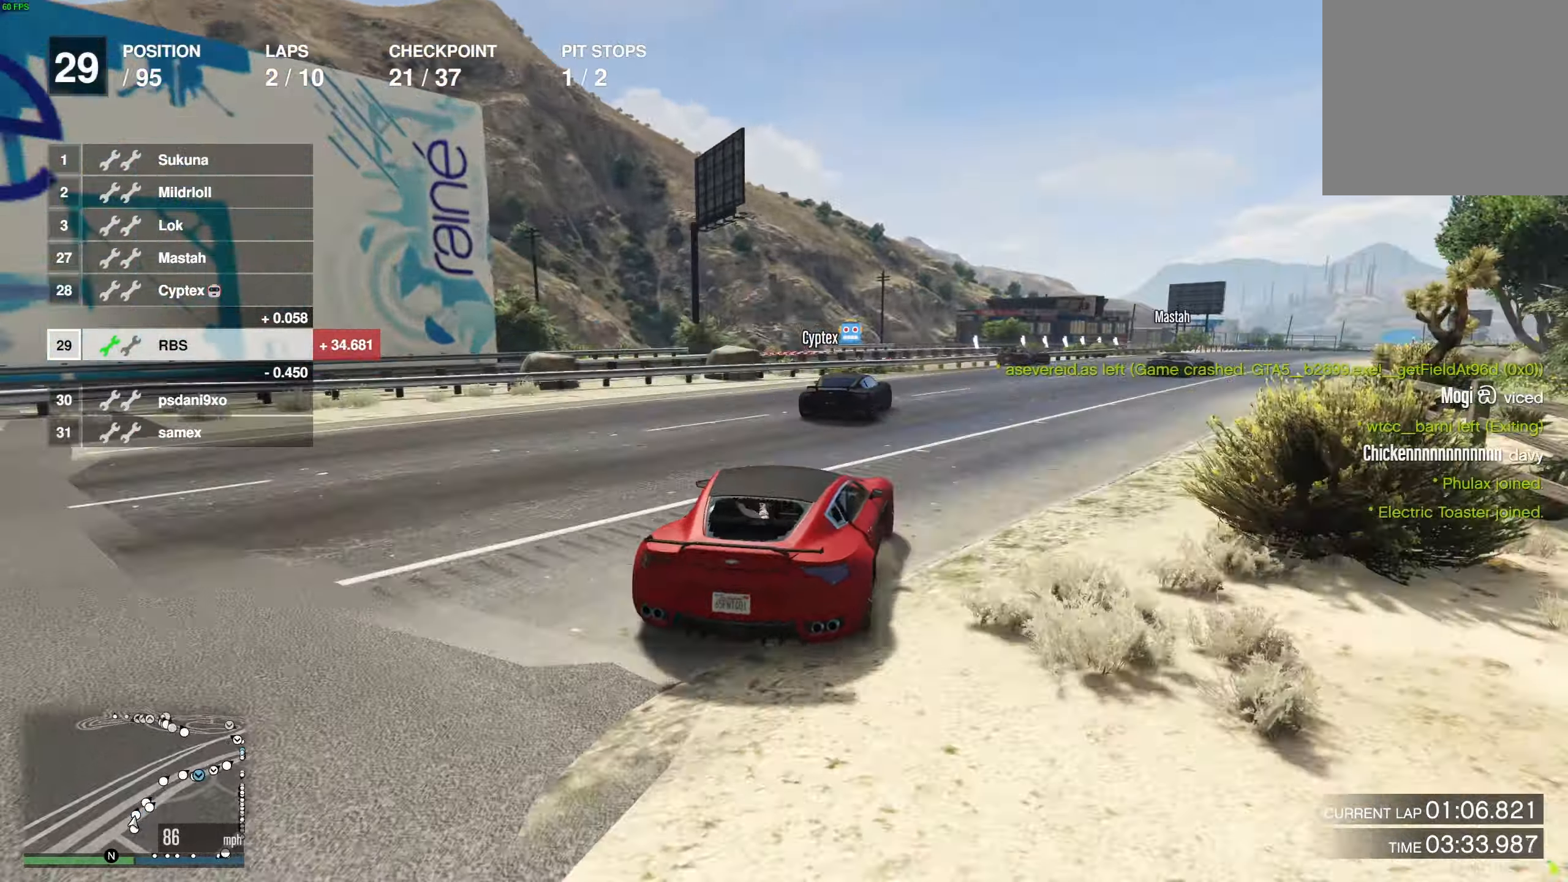
{"buttons": ["R2"], "left_stick": "right", "right_stick": "center", "events": [[17, "left_stick", "right"], [350, "left_stick", "center"], [467, "left_stick", "right"]]}
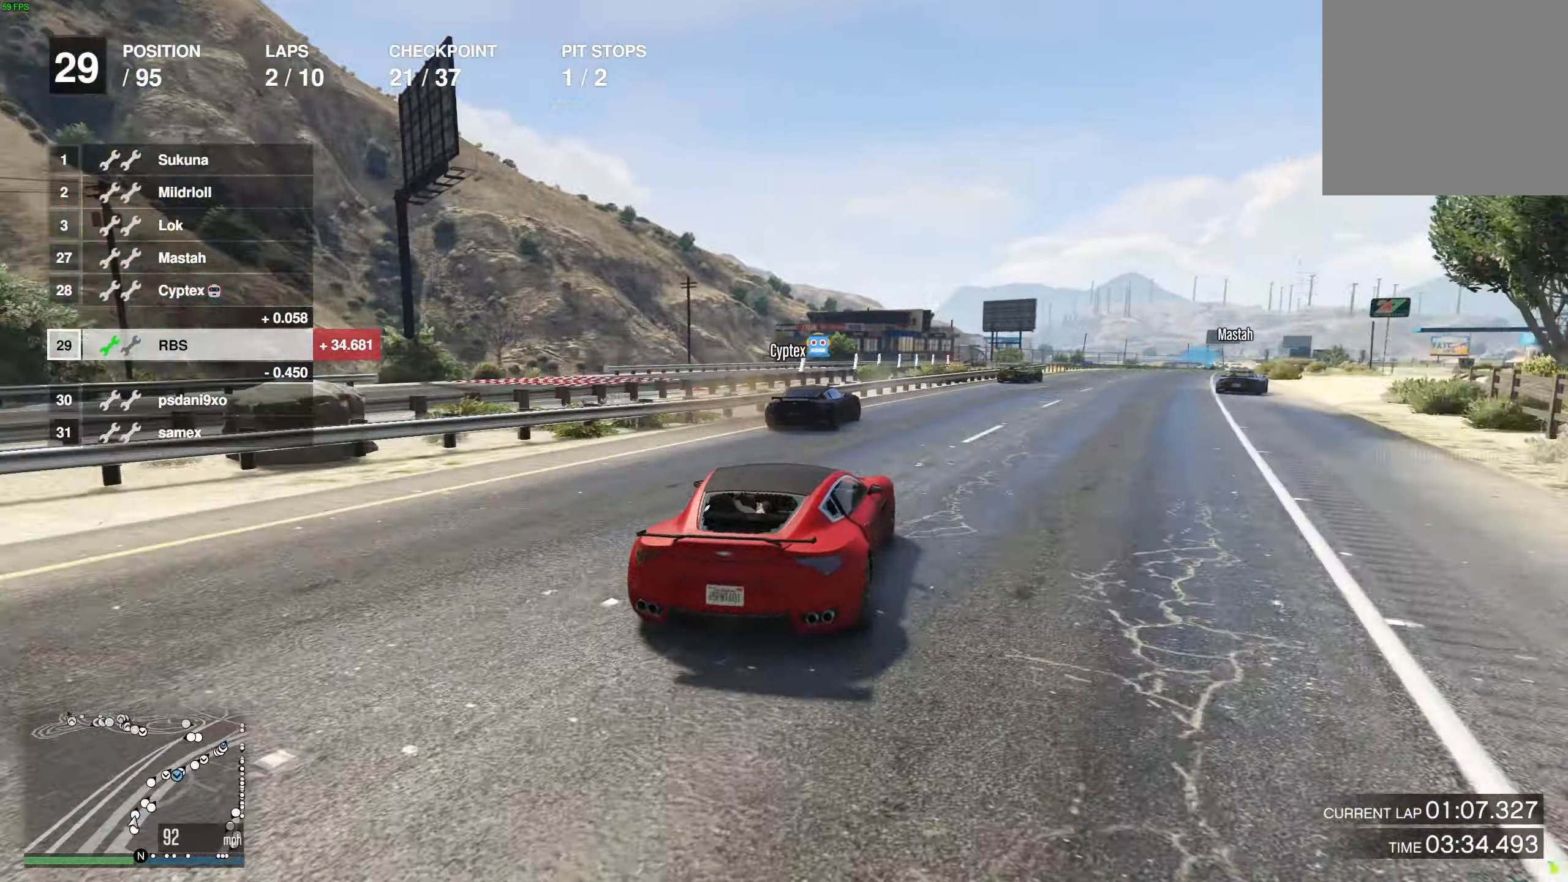
{"buttons": ["R2"], "left_stick": "right", "right_stick": "center", "events": [[83, "left_stick", "left"], [150, "left_stick", "center"], [417, "left_stick", "right"]]}
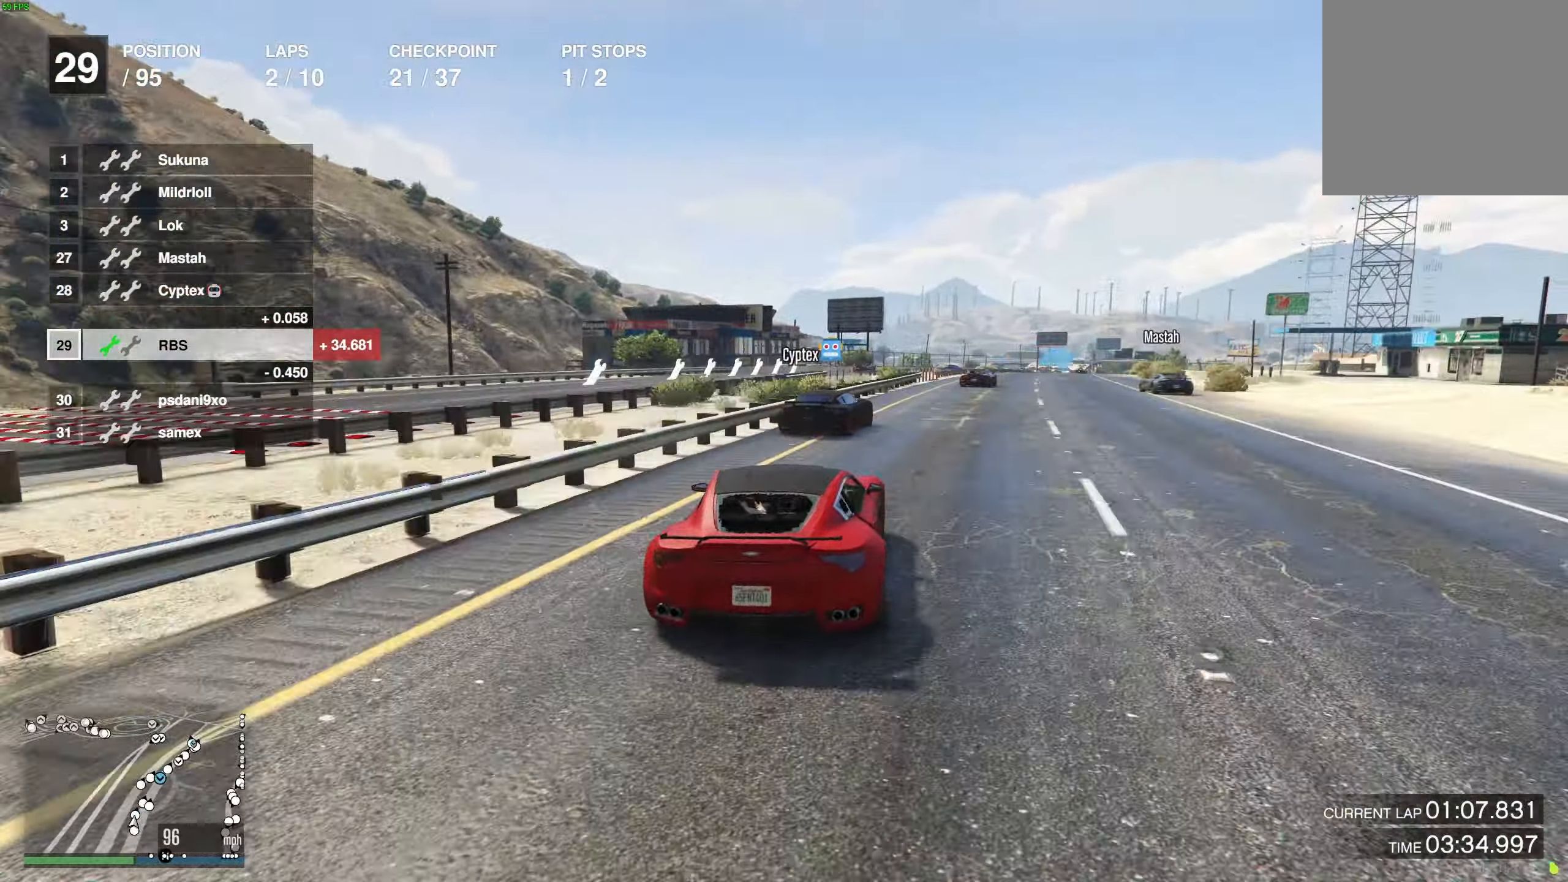
{"buttons": ["R2"], "left_stick": "center", "right_stick": "center", "events": [[67, "left_stick", "left"], [133, "left_stick", "center"], [300, "left_stick", "right"], [483, "left_stick", "center"]]}
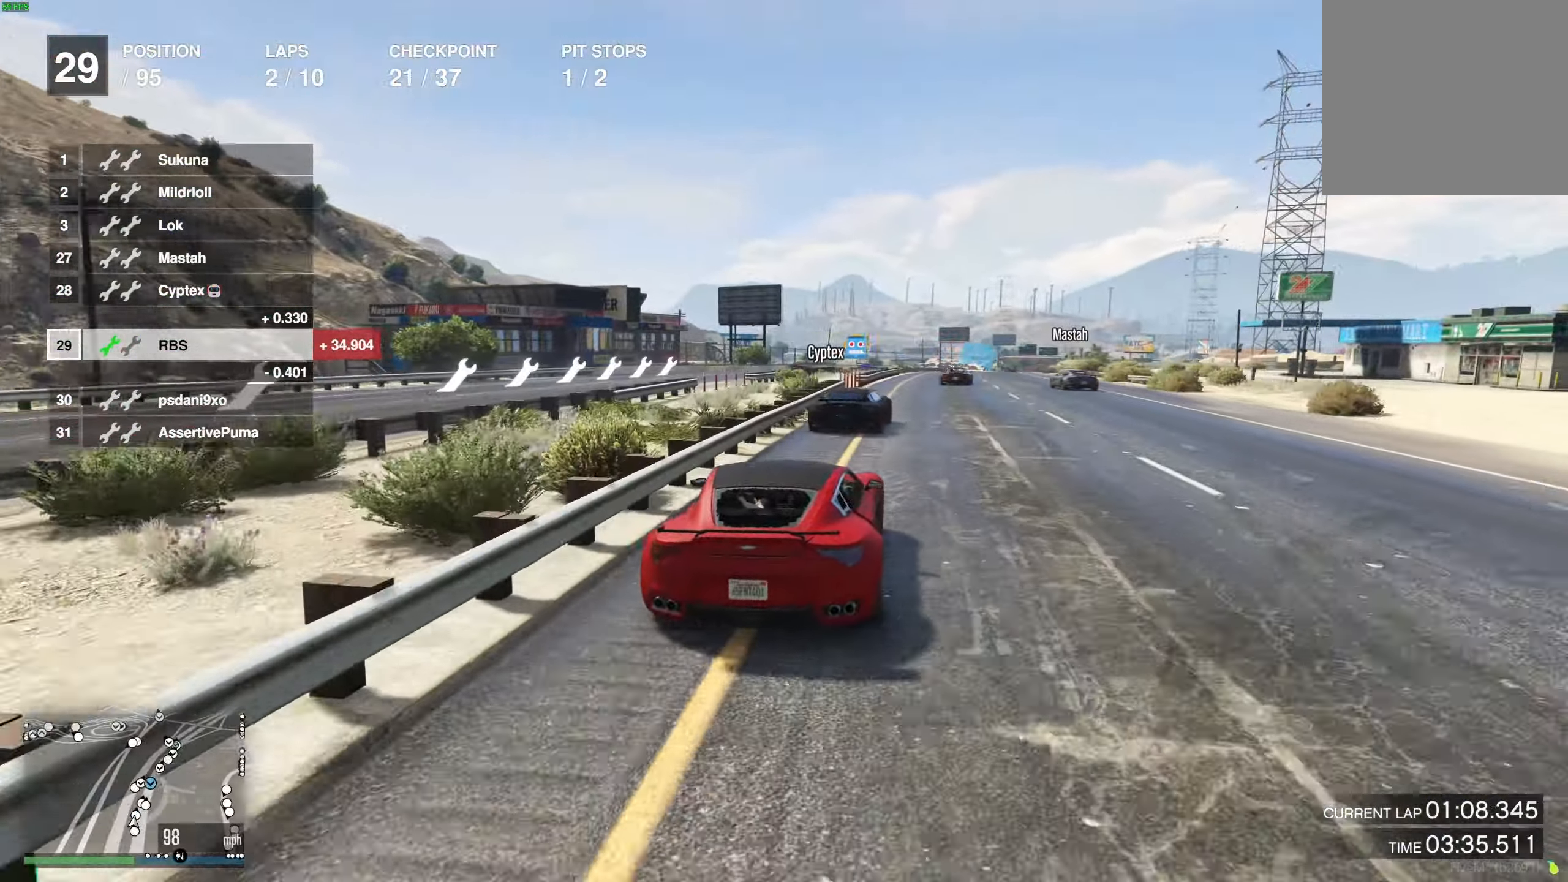
{"buttons": ["R2"], "left_stick": "center", "right_stick": "center", "events": [[17, "left_stick", "right"], [133, "left_stick", "center"], [250, "left_stick", "right"], [333, "left_stick", "center"]]}
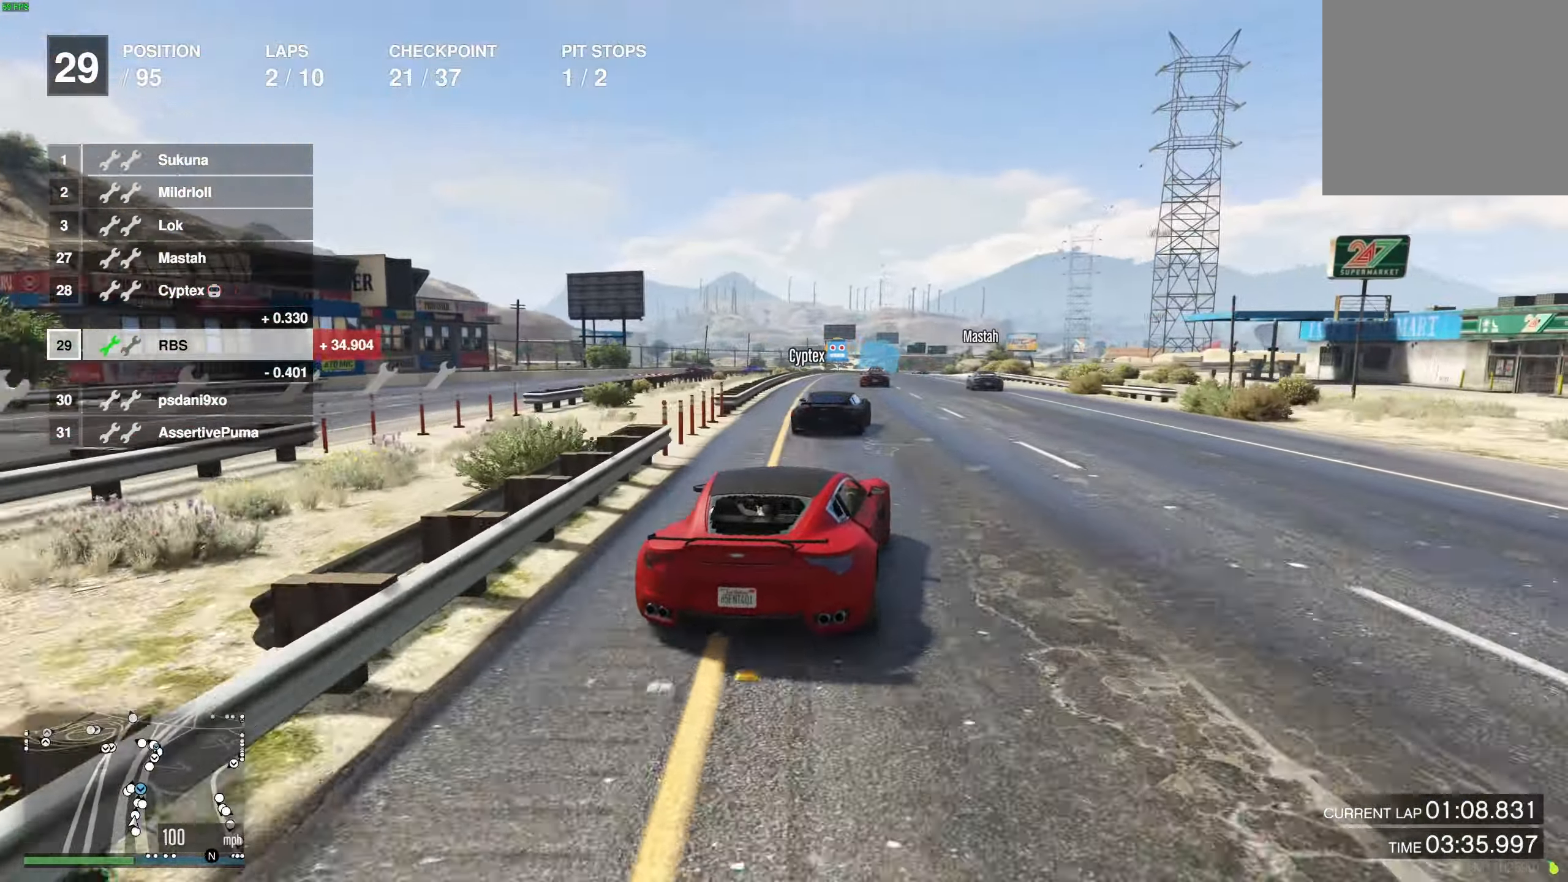
{"buttons": ["R2"], "left_stick": "center", "right_stick": "center", "events": []}
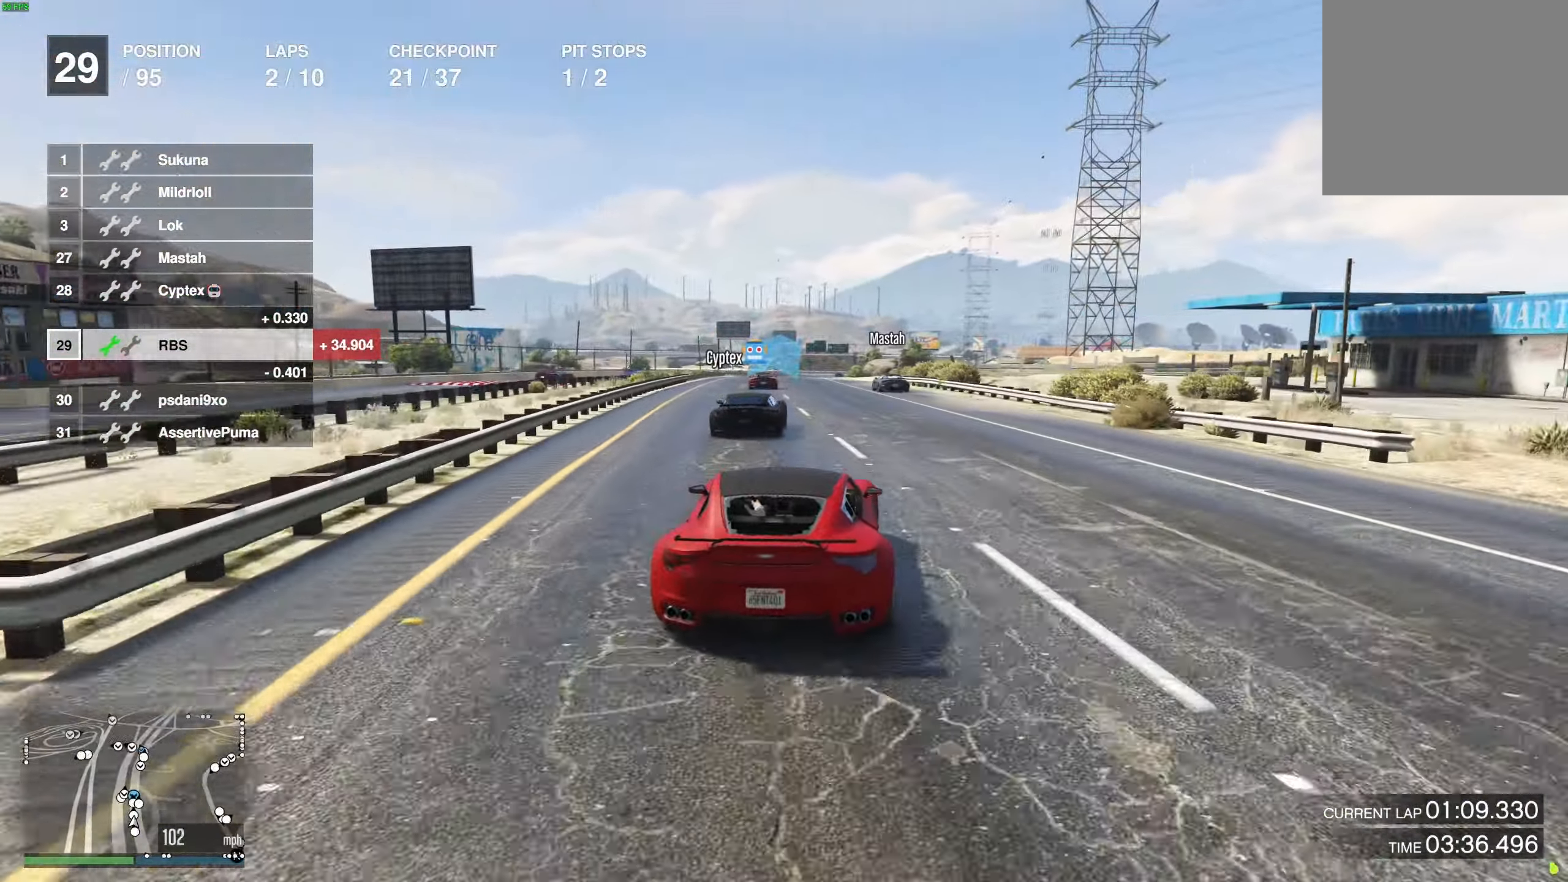
{"buttons": ["R2"], "left_stick": "center", "right_stick": "center", "events": []}
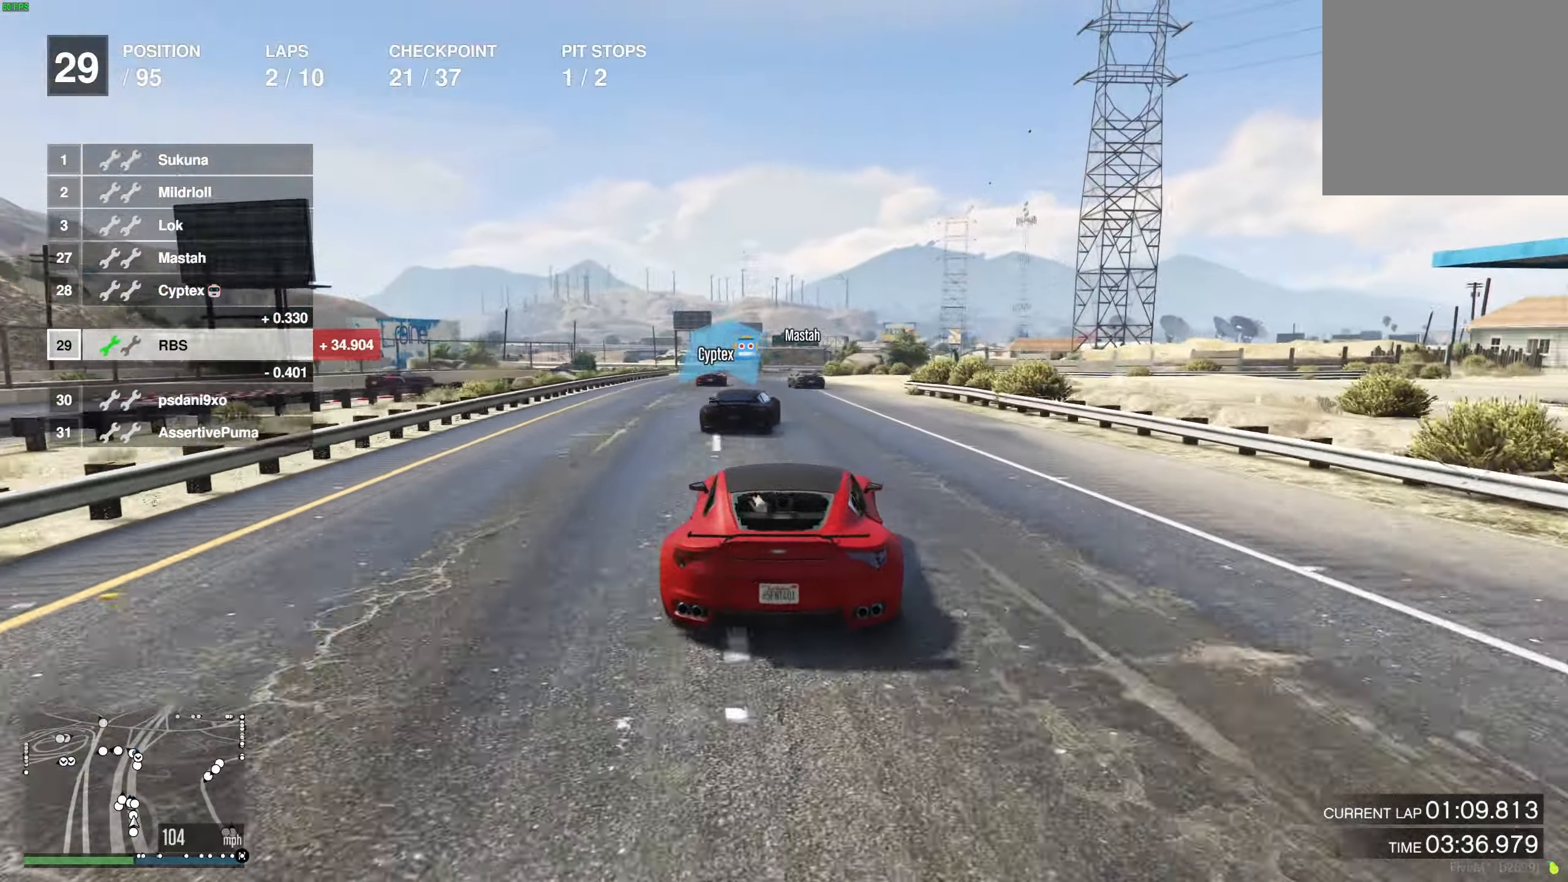
{"buttons": ["R2"], "left_stick": "center", "right_stick": "center", "events": []}
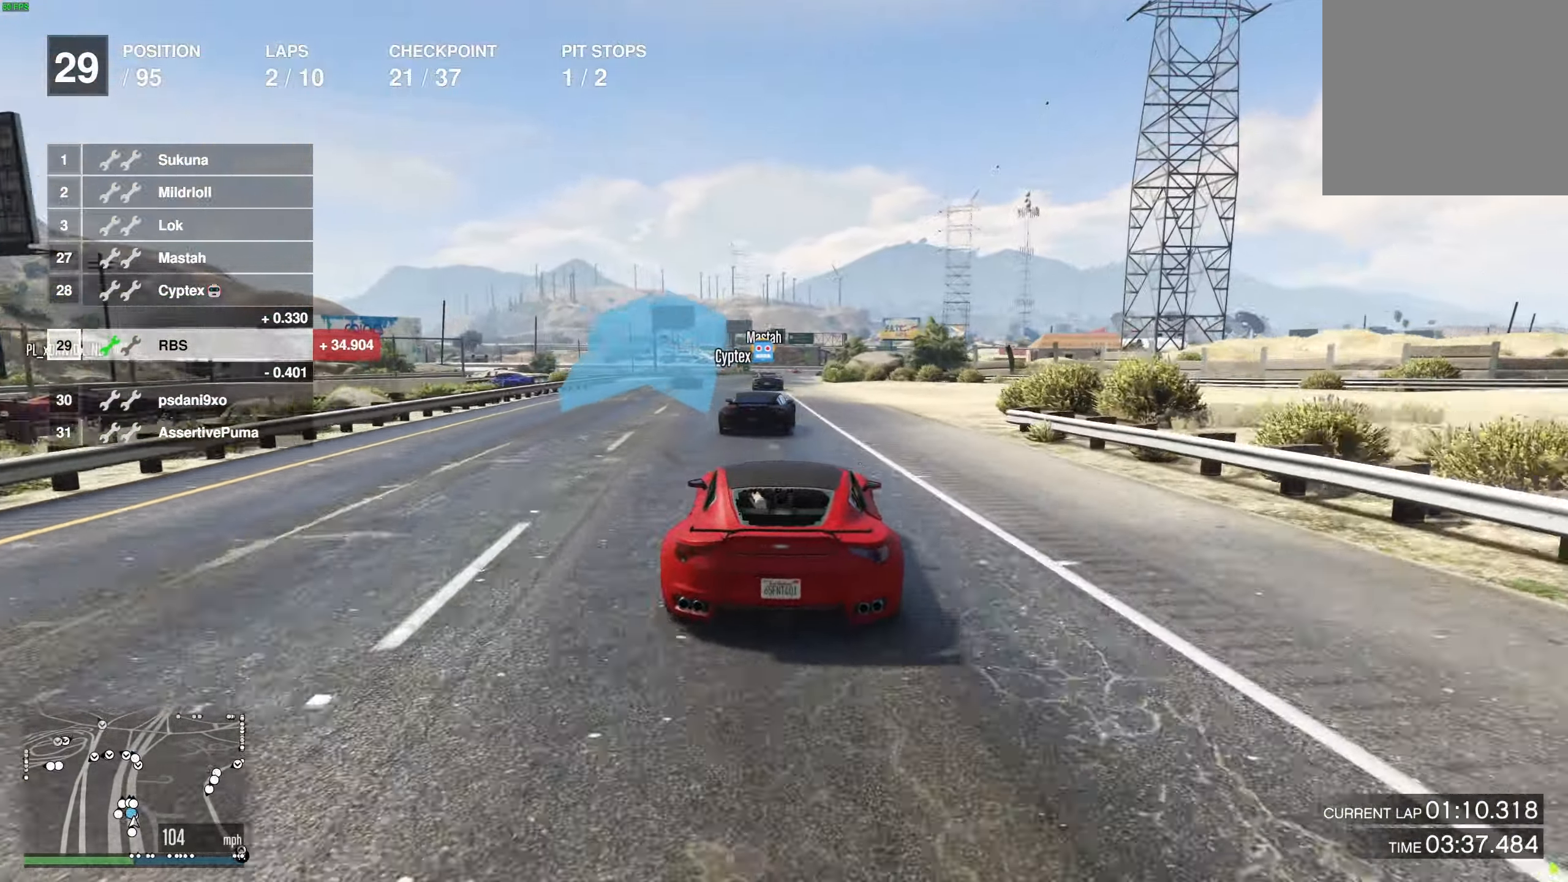
{"buttons": ["R2"], "left_stick": "center", "right_stick": "center", "events": []}
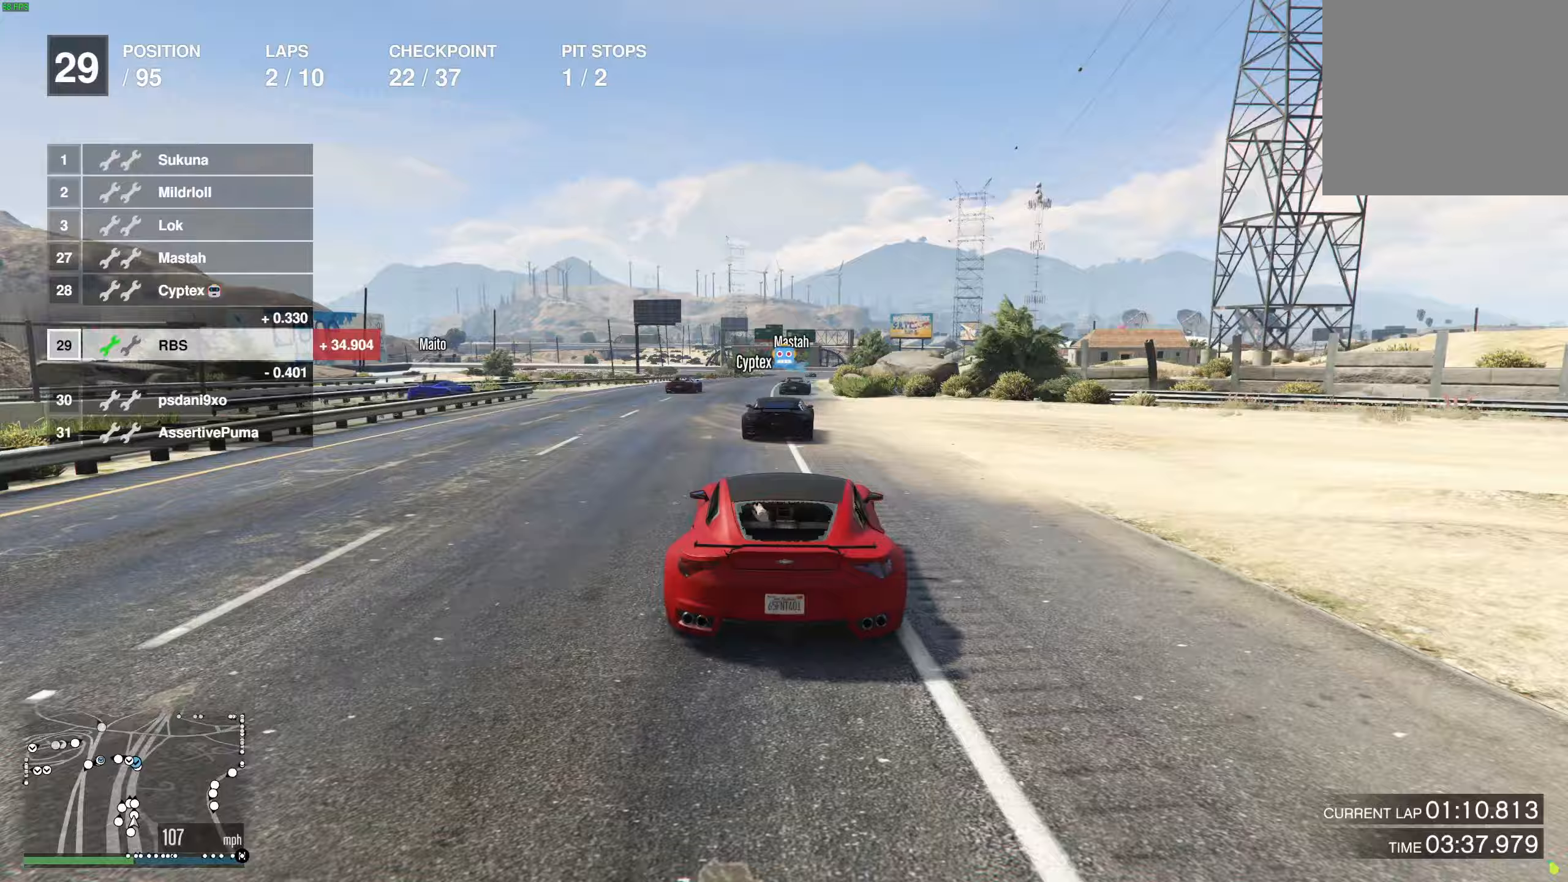
{"buttons": ["R2"], "left_stick": "center", "right_stick": "center", "events": []}
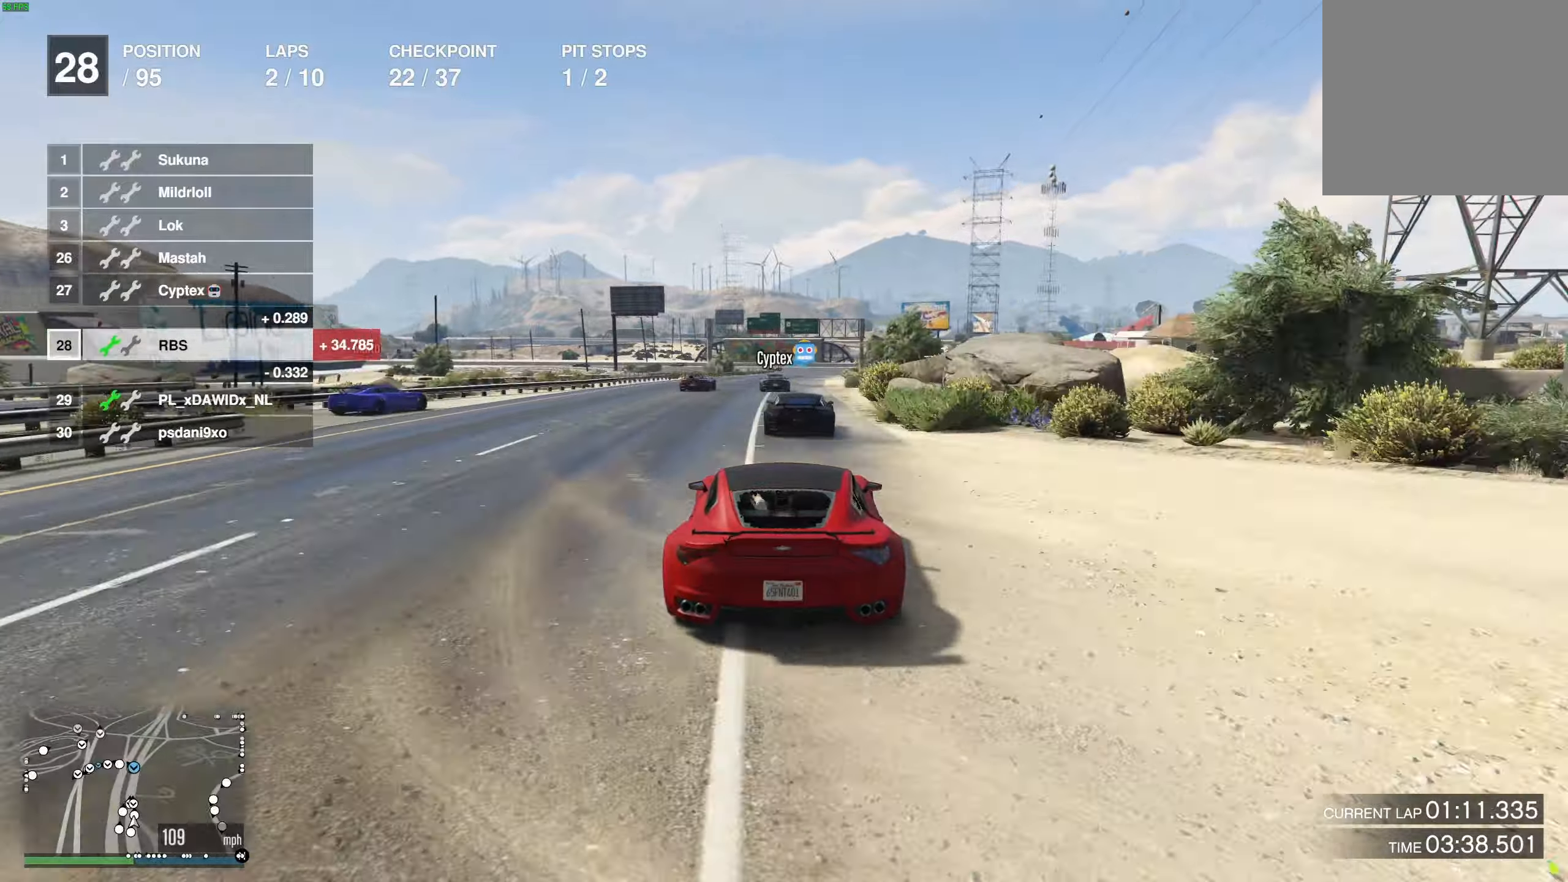
{"buttons": ["R2"], "left_stick": "right", "right_stick": "center", "events": [[500, "left_stick", "right"]]}
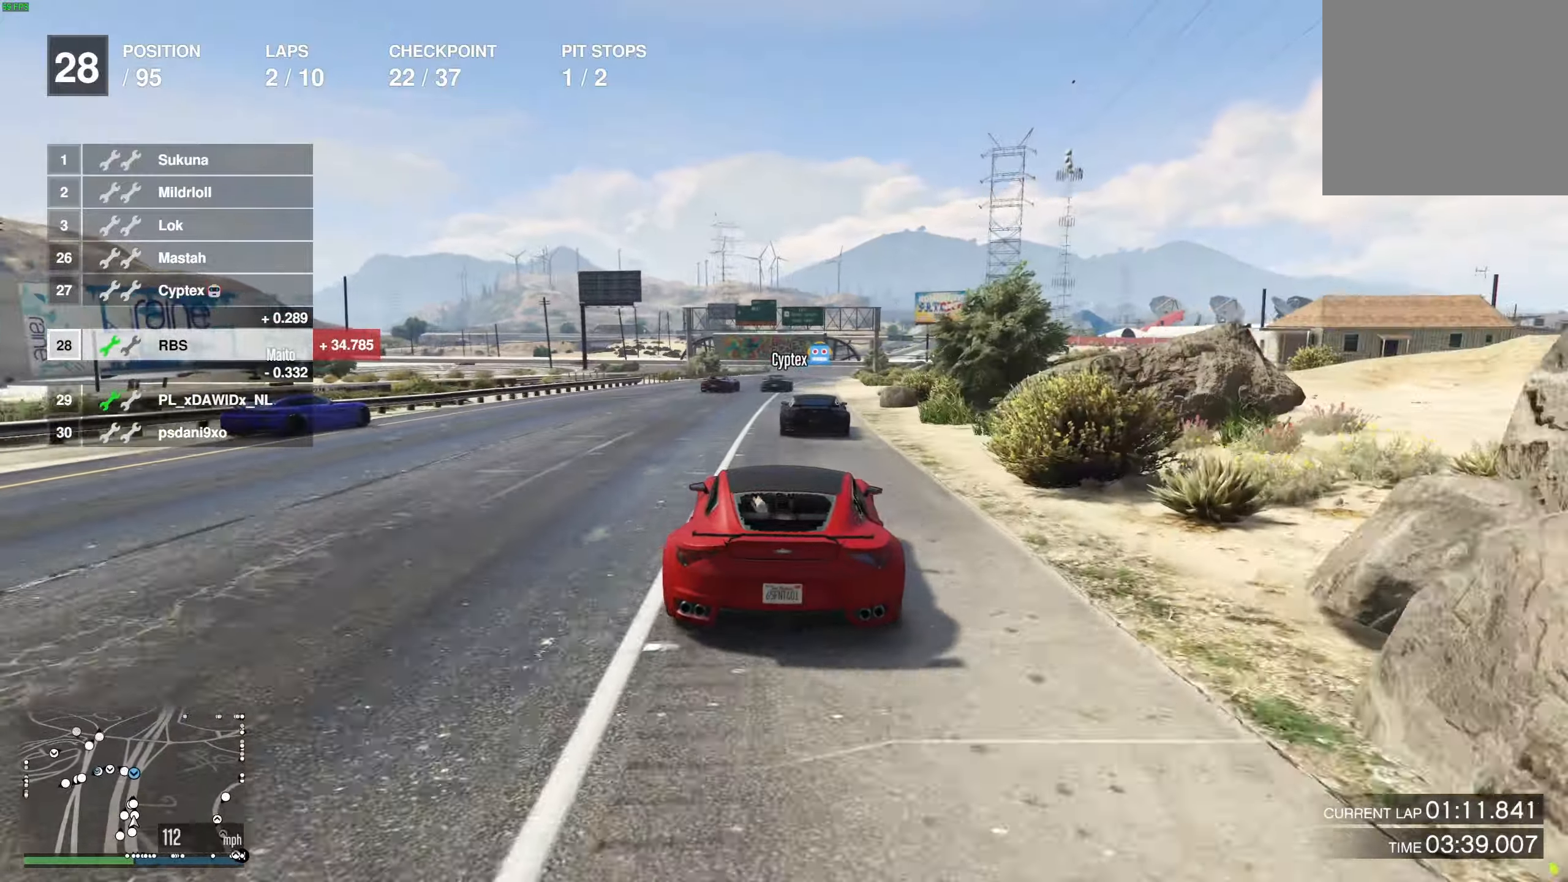
{"buttons": ["R2"], "left_stick": "center", "right_stick": "center", "events": [[83, "left_stick", "center"]]}
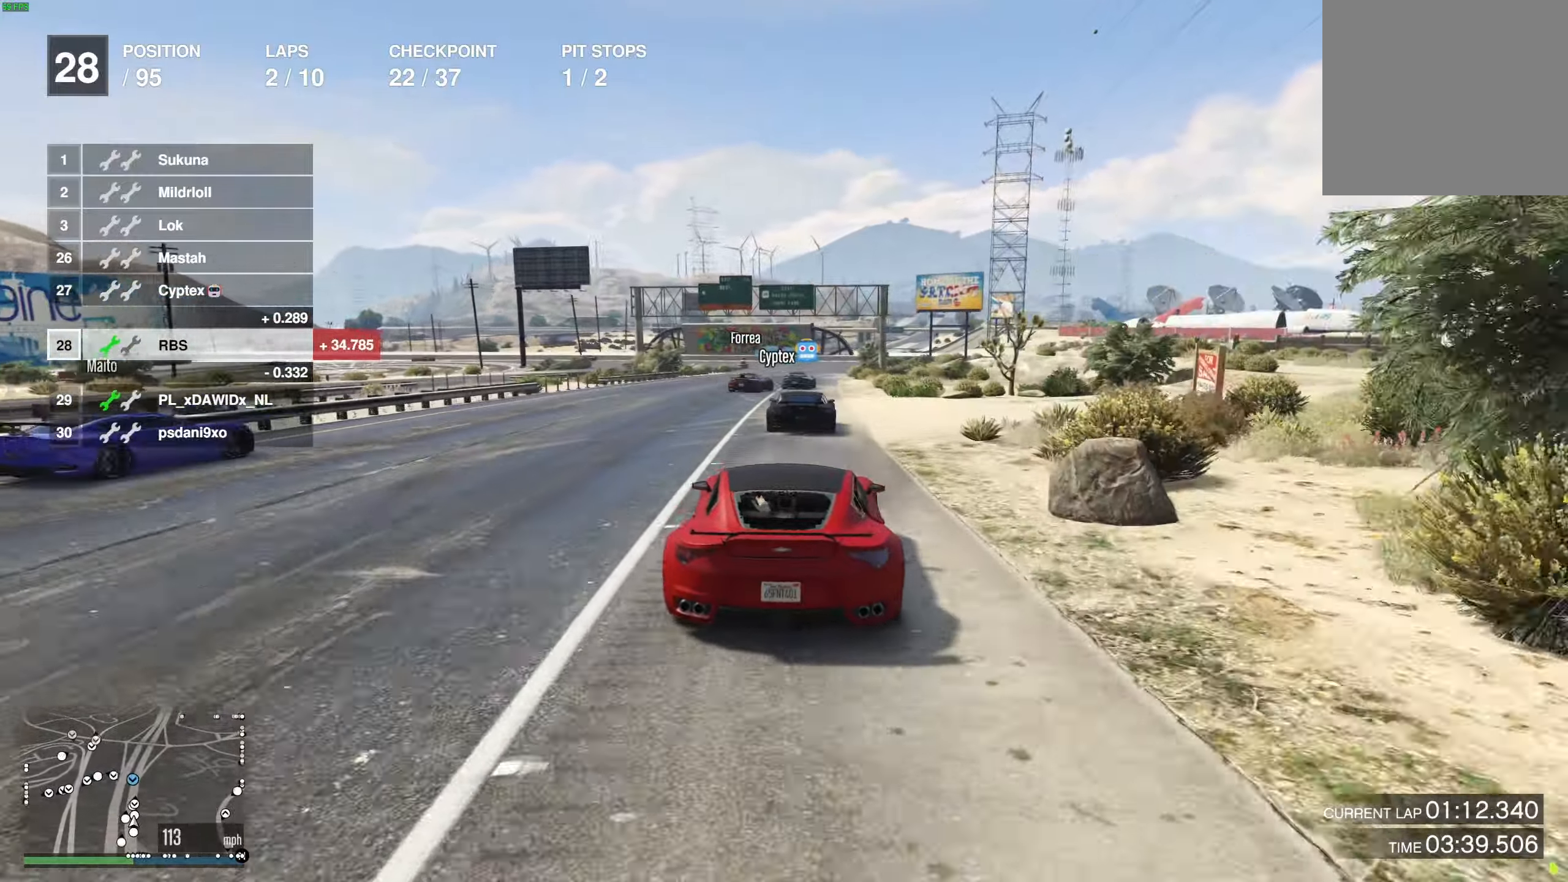
{"buttons": ["R2"], "left_stick": "center", "right_stick": "center", "events": [[217, "left_stick", "right"], [317, "left_stick", "center"]]}
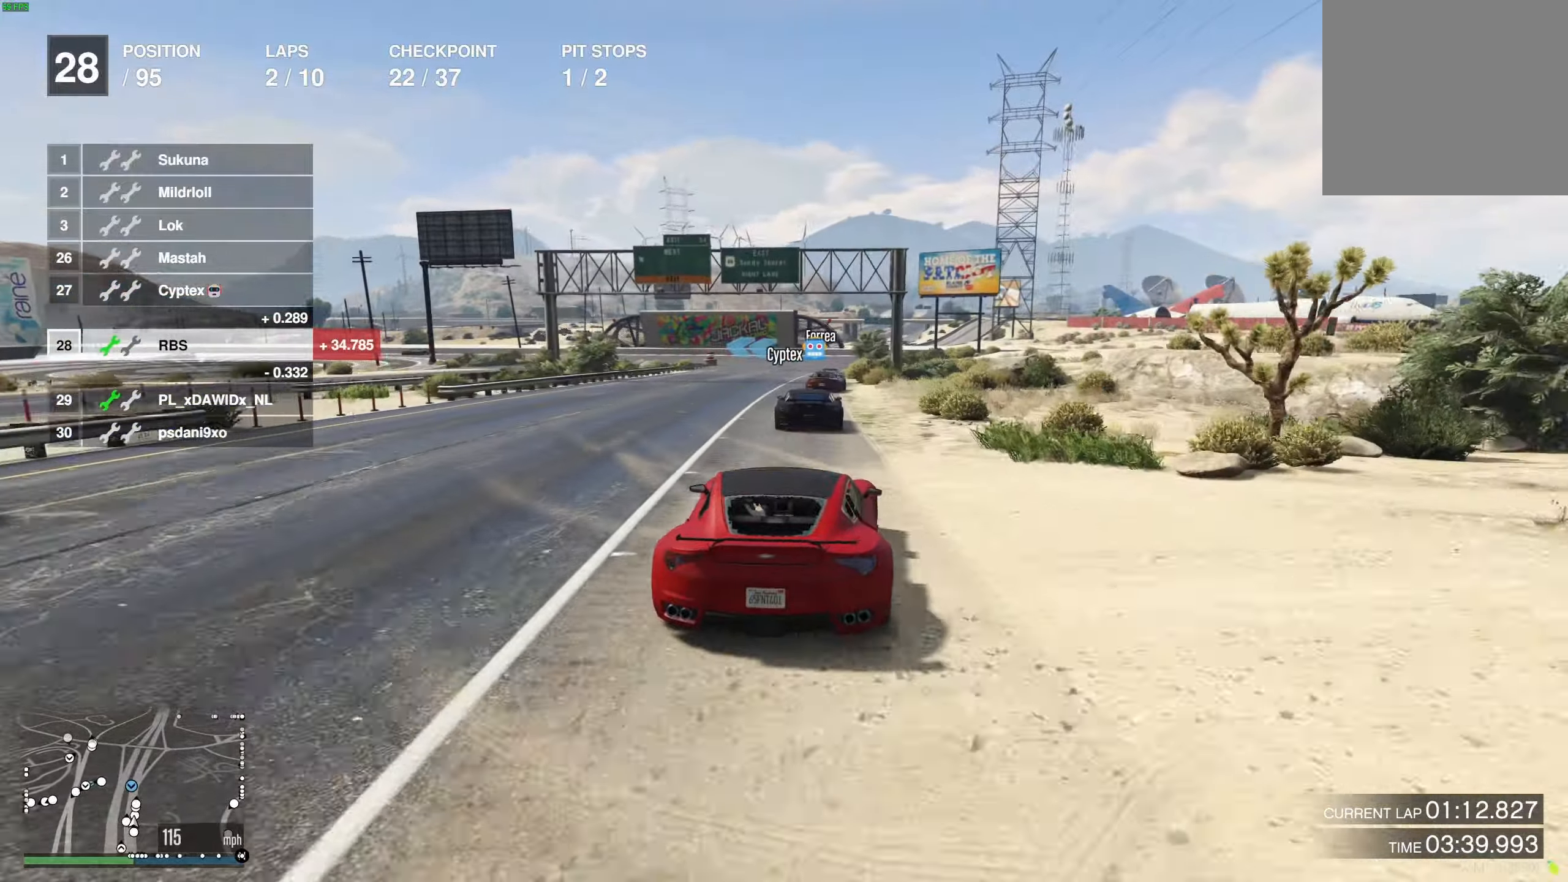
{"buttons": ["R2"], "left_stick": "center", "right_stick": "center", "events": [[83, "left_stick", "up-left"], [150, "left_stick", "center"]]}
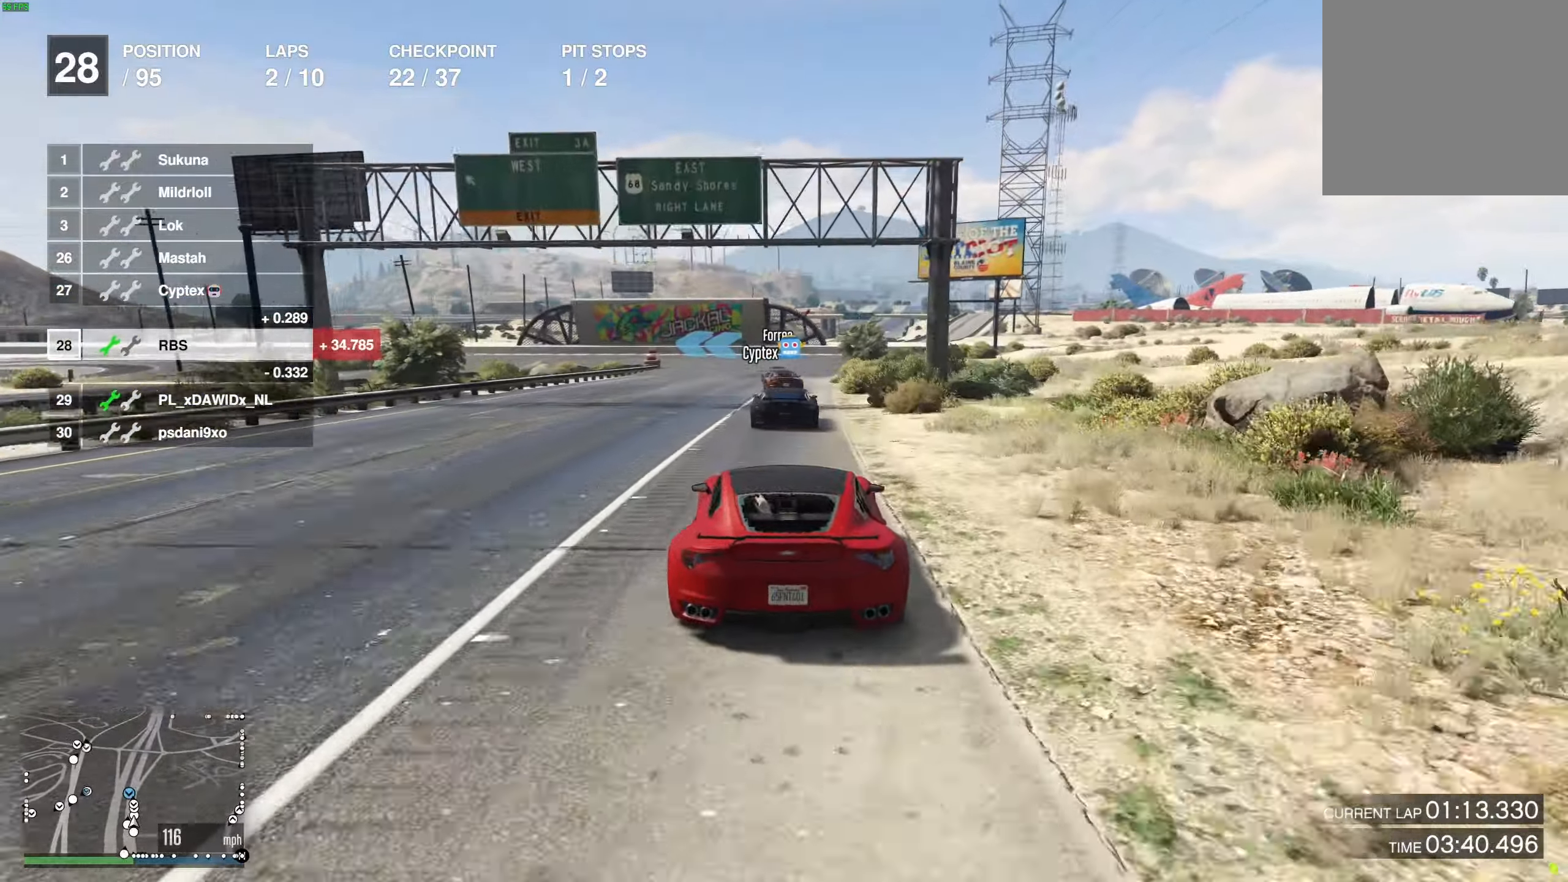
{"buttons": ["L2"], "left_stick": "left", "right_stick": "center", "events": [[400, "left_stick", "left"], [450, "L2", "down"], [500, "R2", "up"]]}
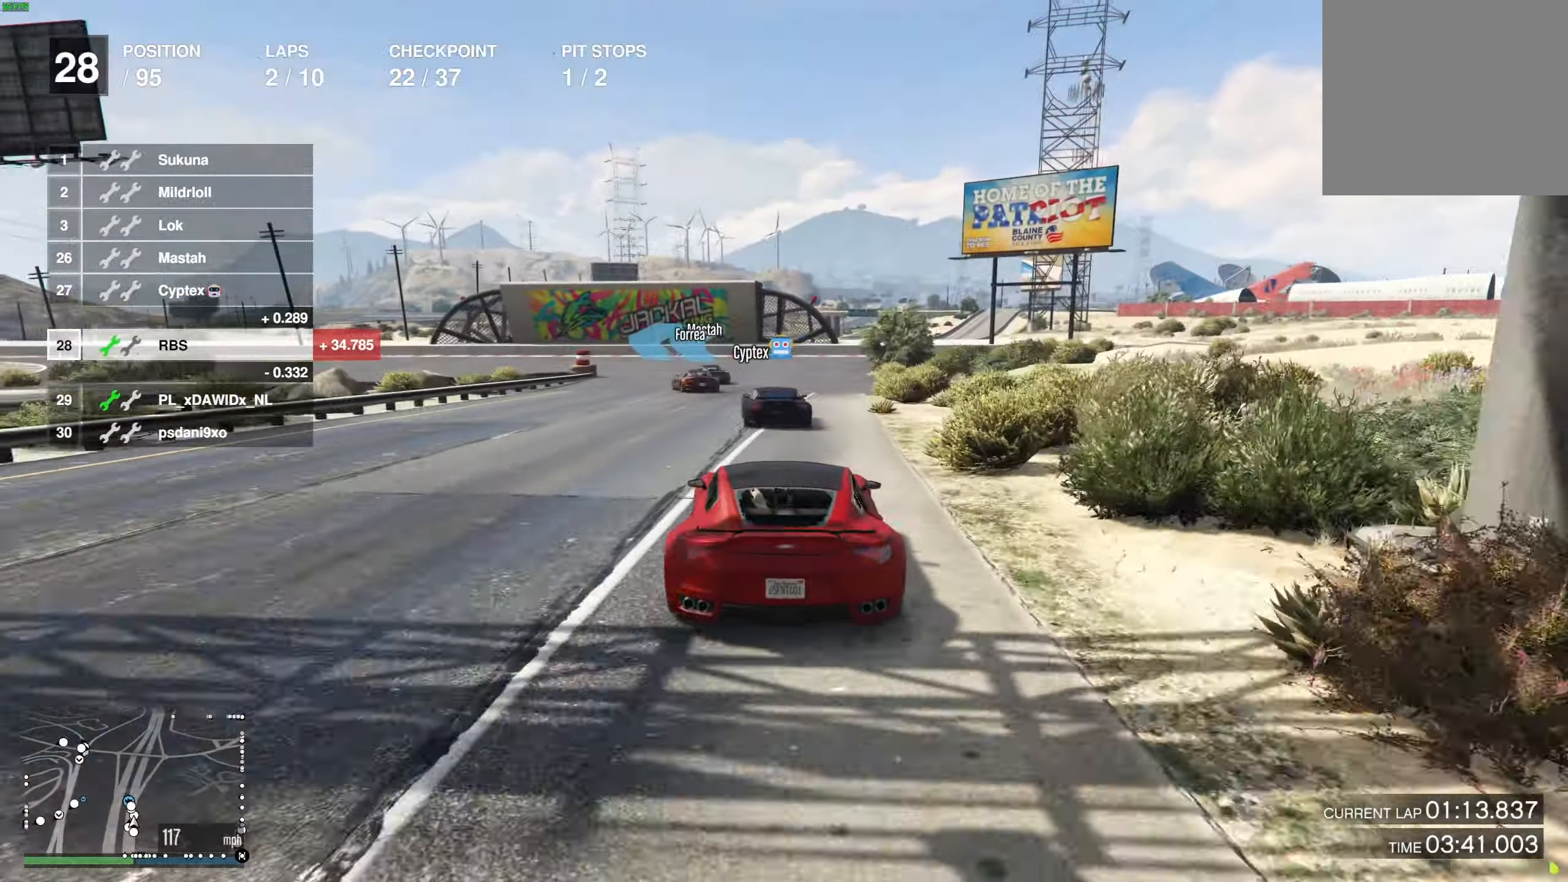
{"buttons": [], "left_stick": "up-left", "right_stick": "center", "events": [[50, "left_stick", "center"], [117, "L2", "up"], [167, "left_stick", "left"], [217, "L2", "down"], [300, "L2", "up"], [300, "left_stick", "center"], [367, "left_stick", "up-left"]]}
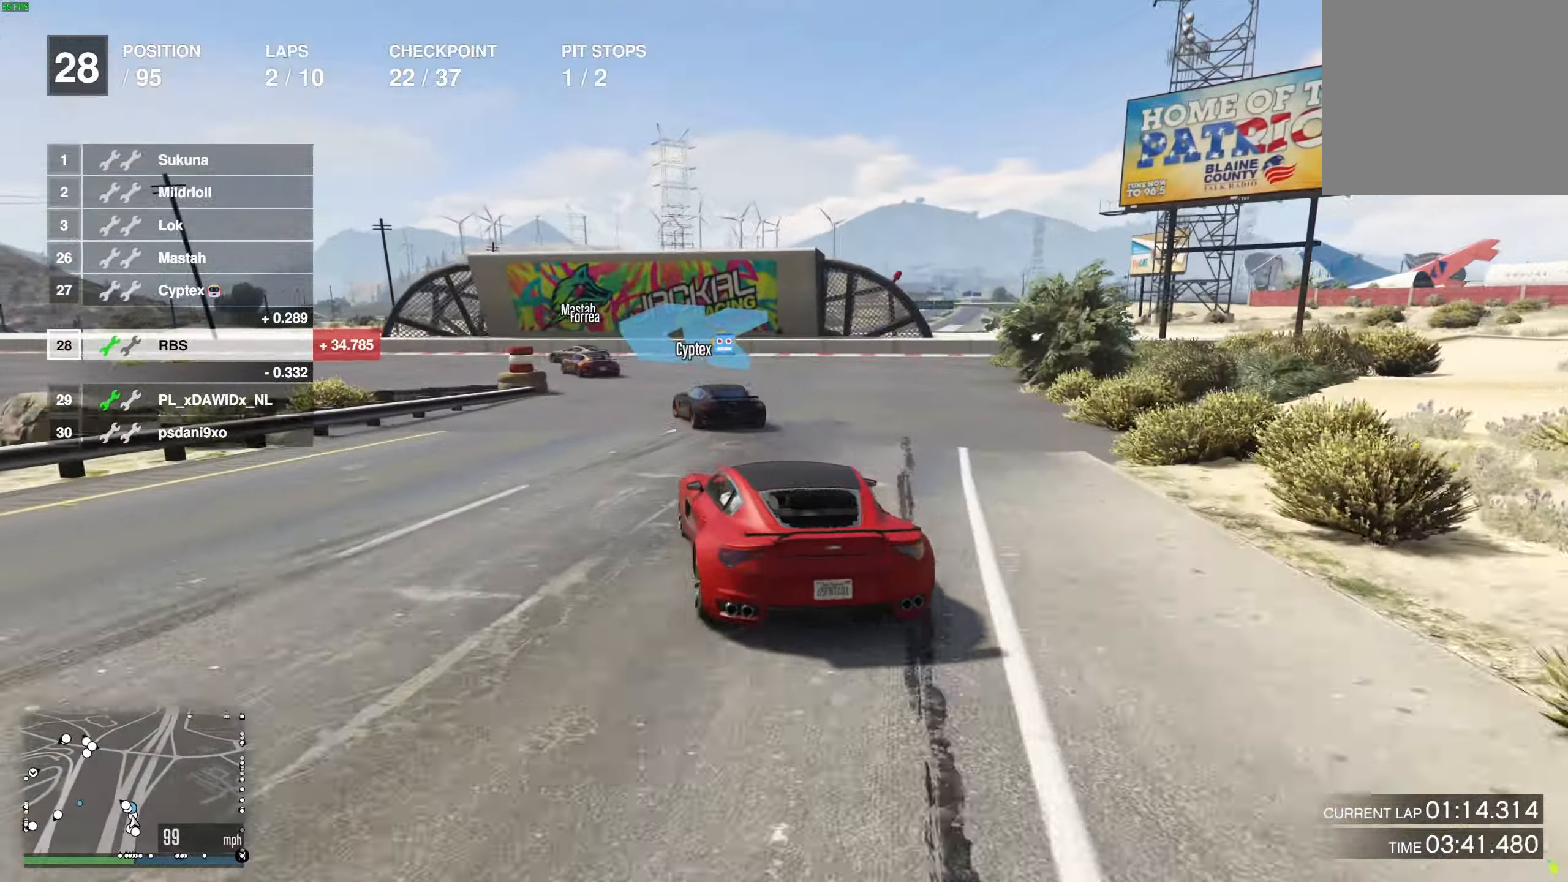
{"buttons": [], "left_stick": "left", "right_stick": "center", "events": [[33, "L2", "down"], [100, "L2", "up"], [117, "left_stick", "center"], [167, "left_stick", "left"]]}
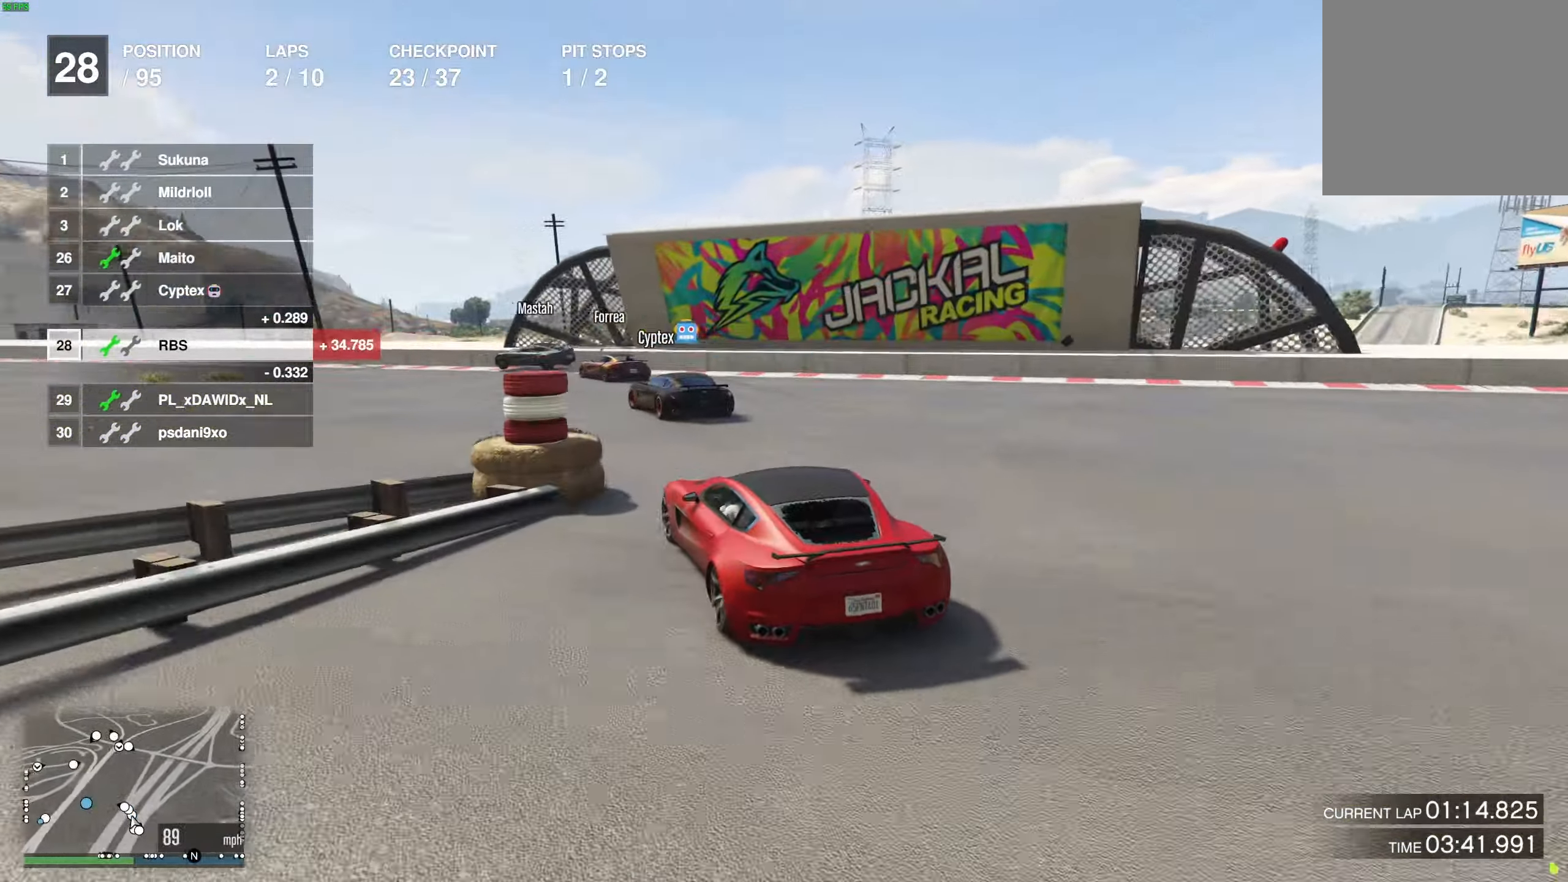
{"buttons": ["R2"], "left_stick": "up-left", "right_stick": "center", "events": [[33, "R2", "down"], [350, "left_stick", "center"], [417, "left_stick", "up-left"]]}
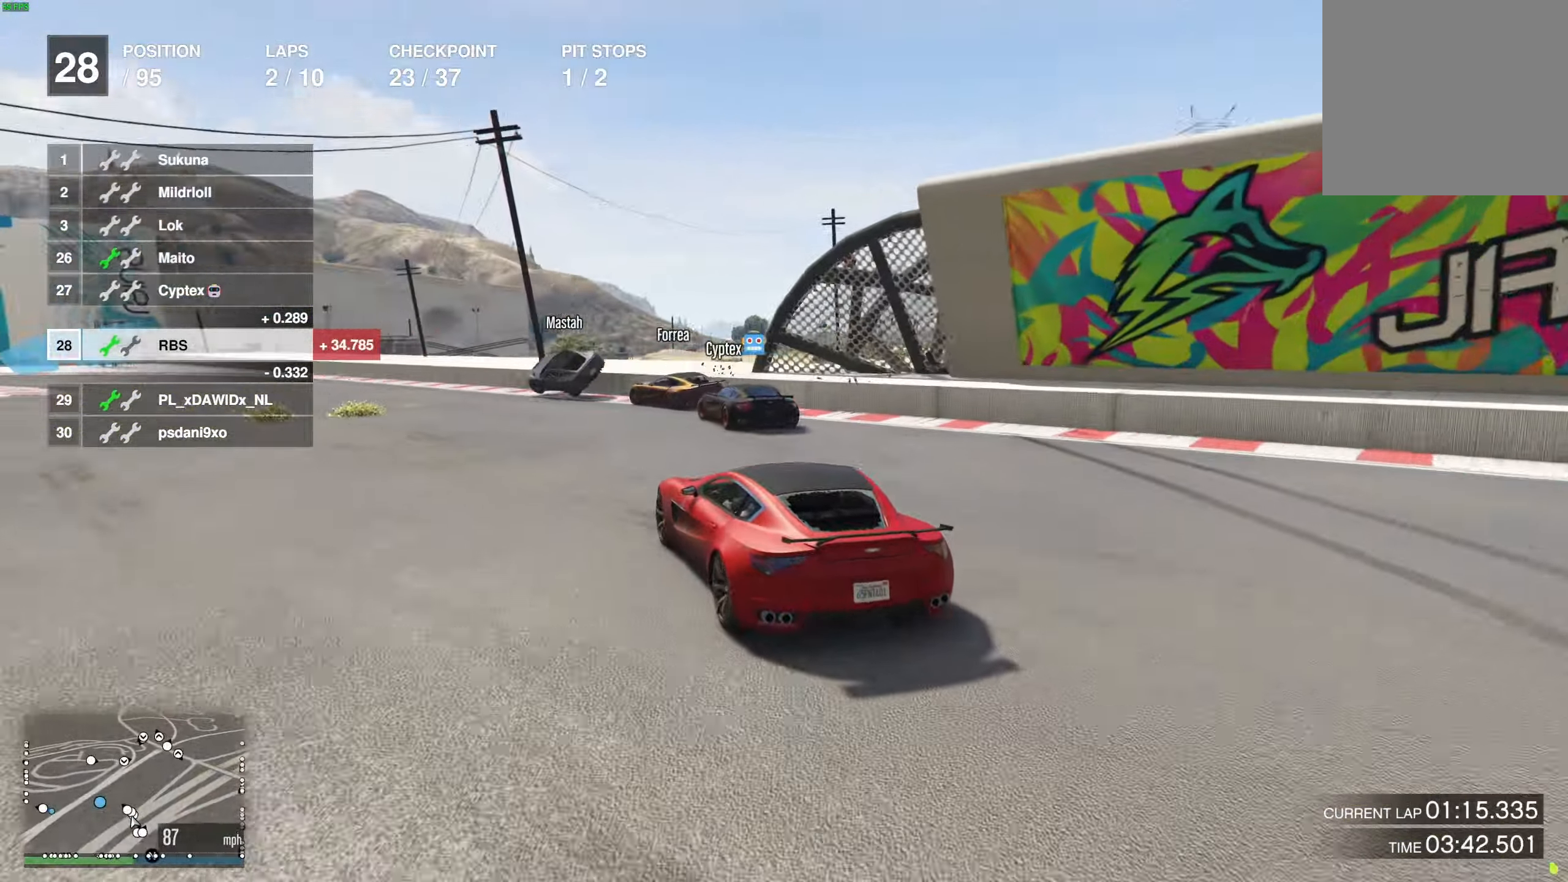
{"buttons": ["R2"], "left_stick": "left", "right_stick": "center", "events": [[33, "left_stick", "left"]]}